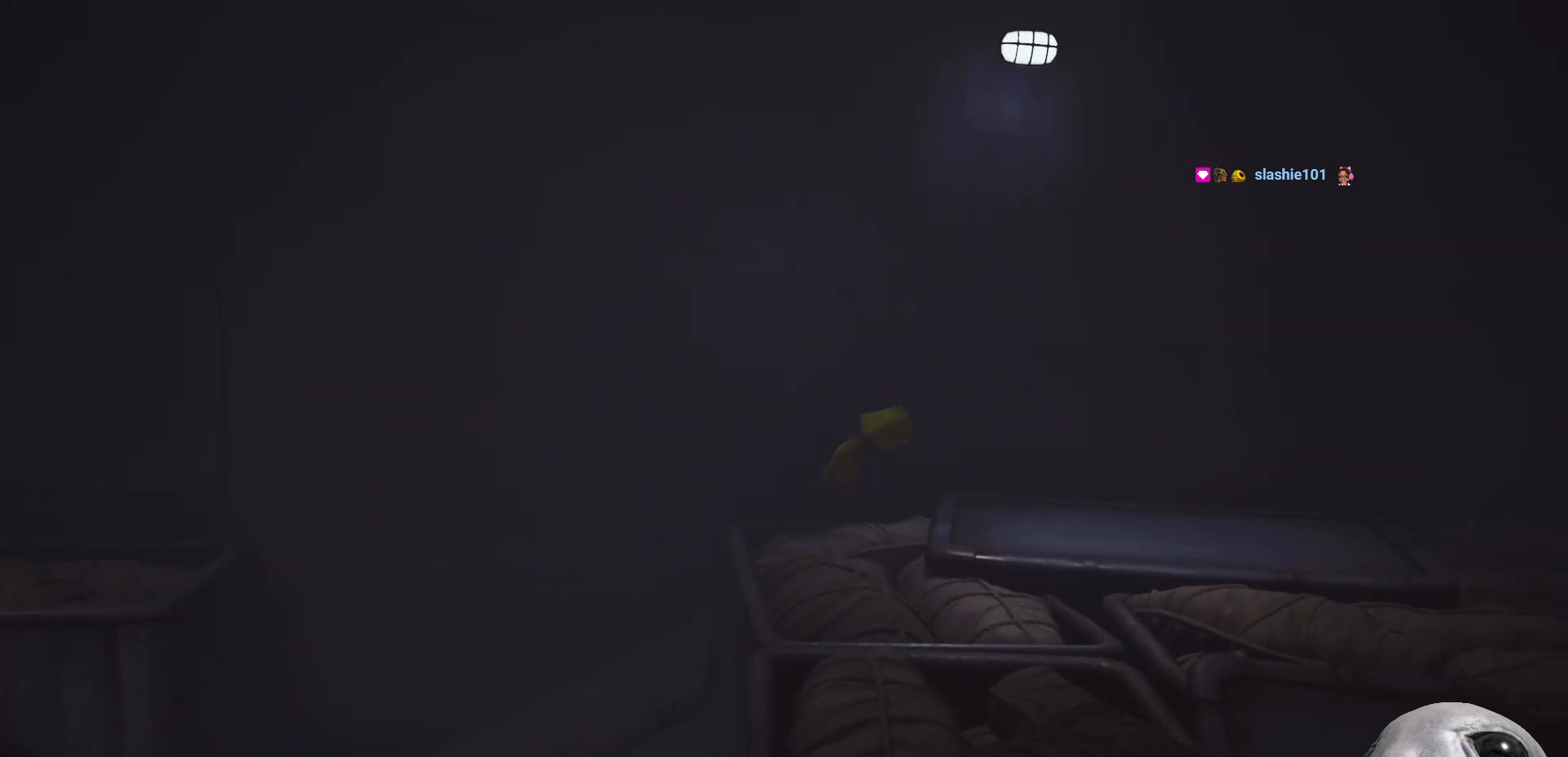
Gameplay with a controller (Xbox layout); each line is a JSON object with the inputs held at the frame after it. "events" lists button and stick changes between this image and that frame as [ms after this image, input, new state], when the widget could be followed in between.
{"buttons": ["X"], "left_stick": "right", "right_stick": "center", "events": [[67, "left_stick", "down-right"], [417, "left_stick", "right"], [500, "A", "up"]]}
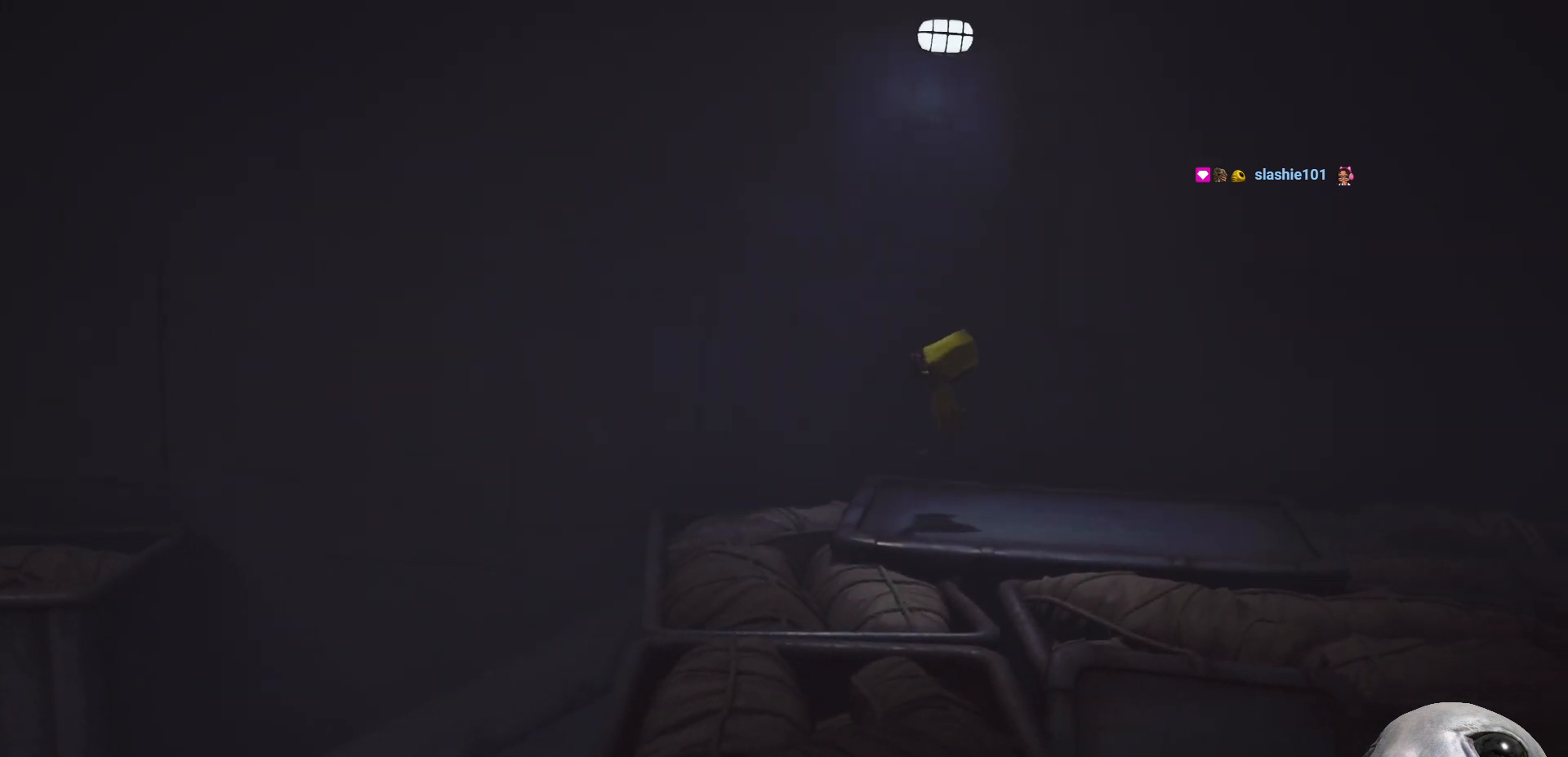
{"buttons": ["A", "X"], "left_stick": "right", "right_stick": "center", "events": [[300, "A", "down"]]}
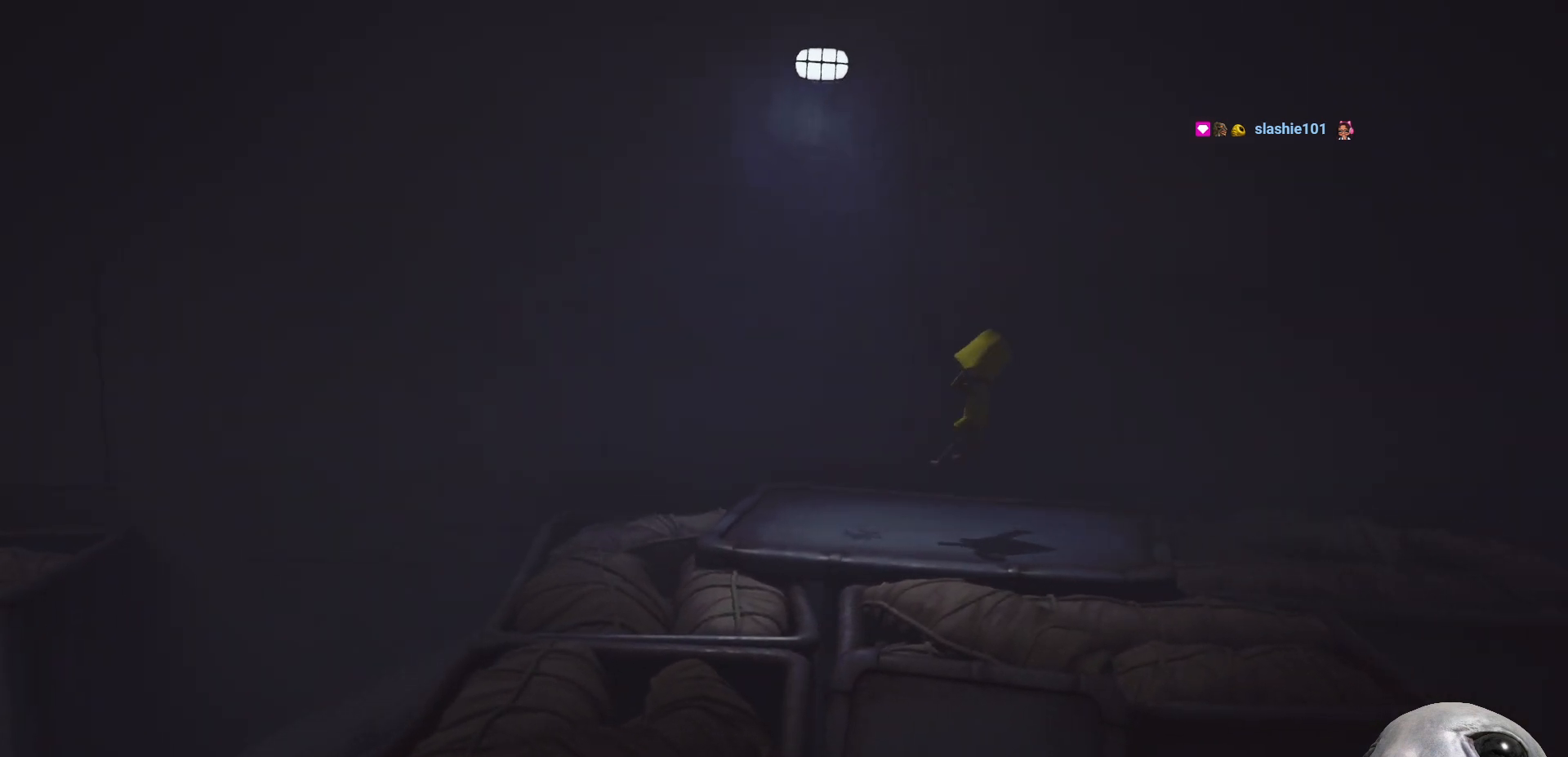
{"buttons": ["X"], "left_stick": "right", "right_stick": "center", "events": [[417, "A", "up"]]}
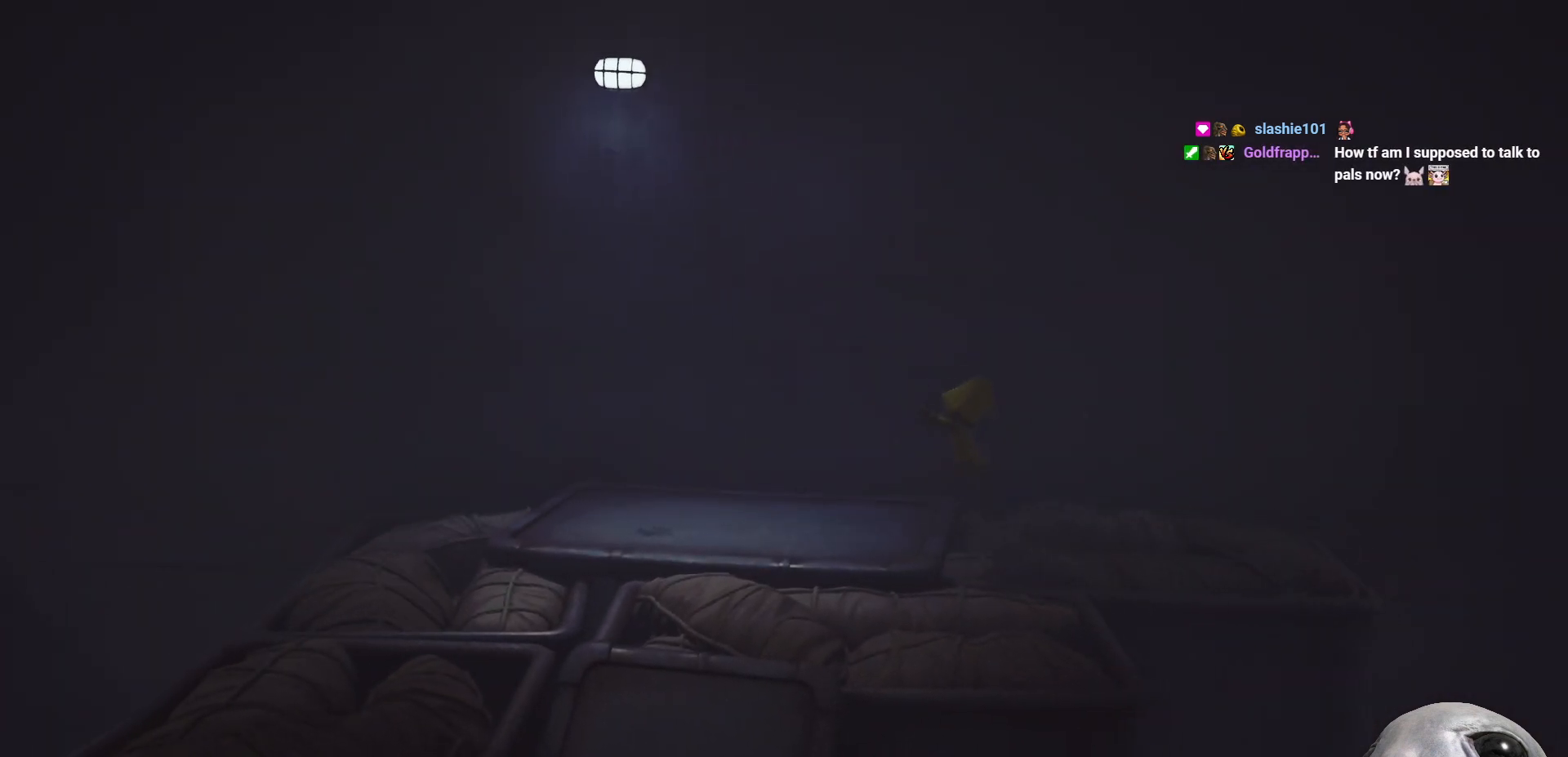
{"buttons": ["A", "X"], "left_stick": "right", "right_stick": "center", "events": [[483, "A", "down"]]}
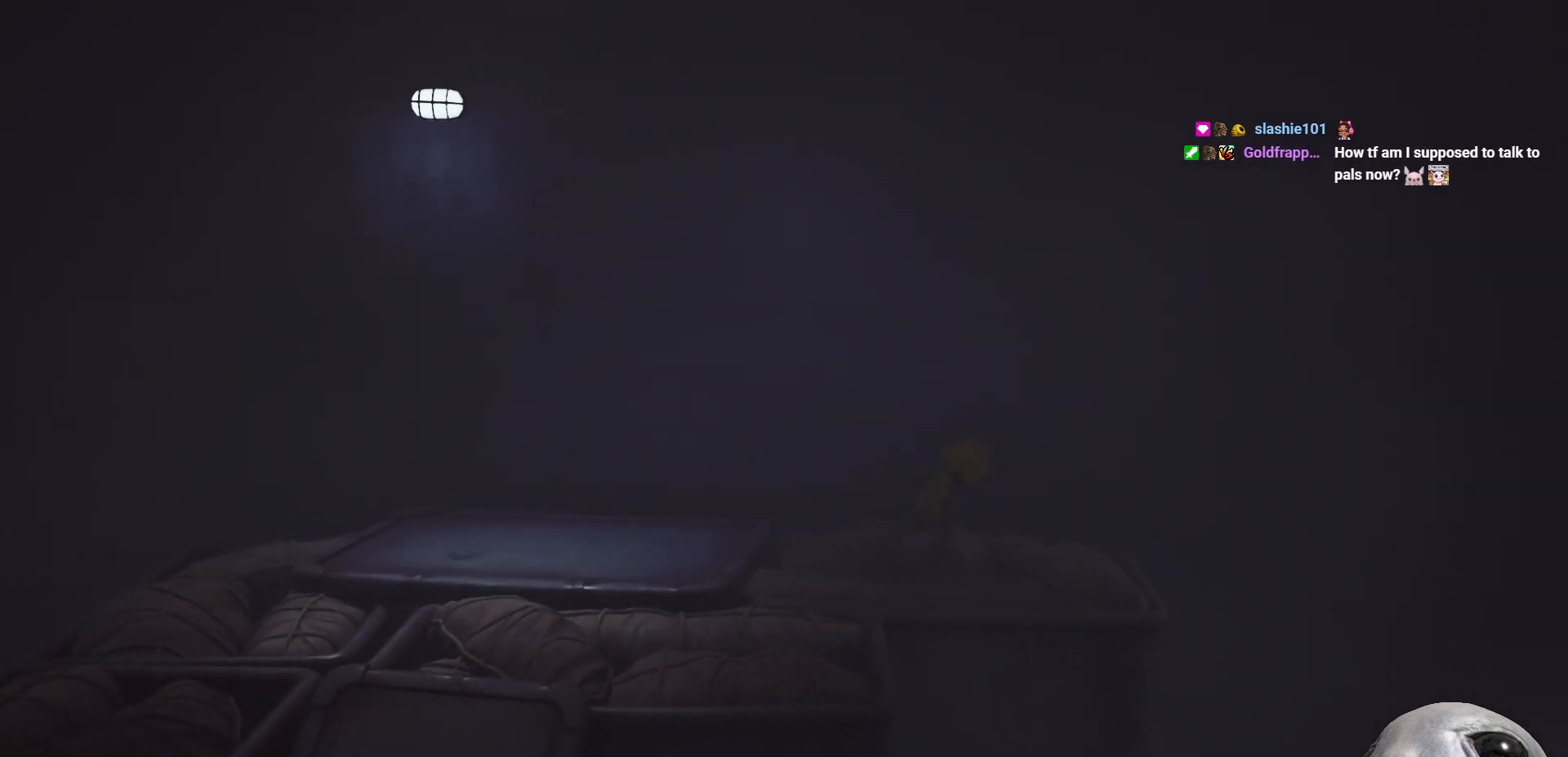
{"buttons": ["A", "X"], "left_stick": "down-right", "right_stick": "center", "events": [[417, "left_stick", "down-right"]]}
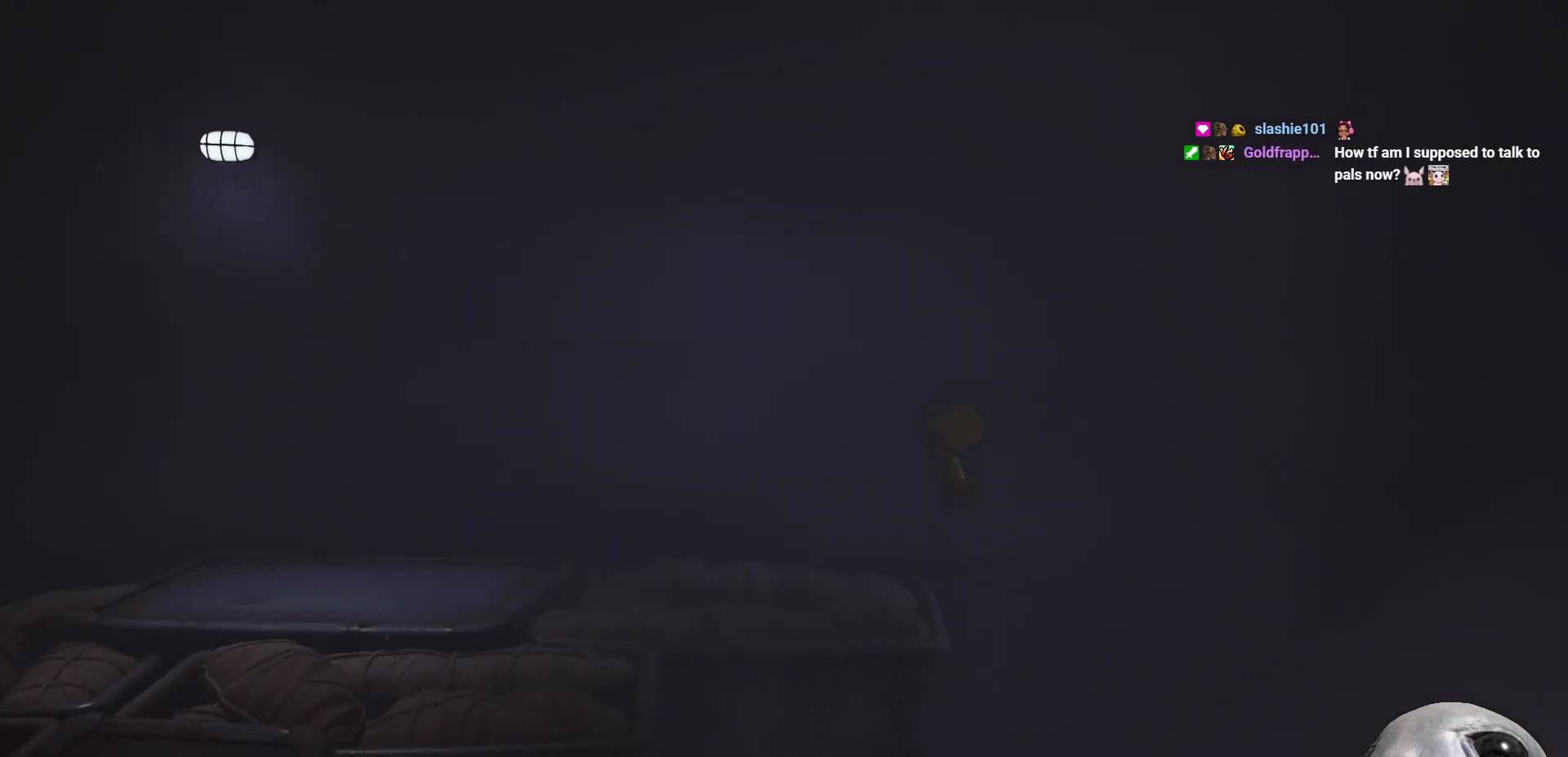
{"buttons": ["X"], "left_stick": "down-right", "right_stick": "center", "events": [[267, "A", "up"]]}
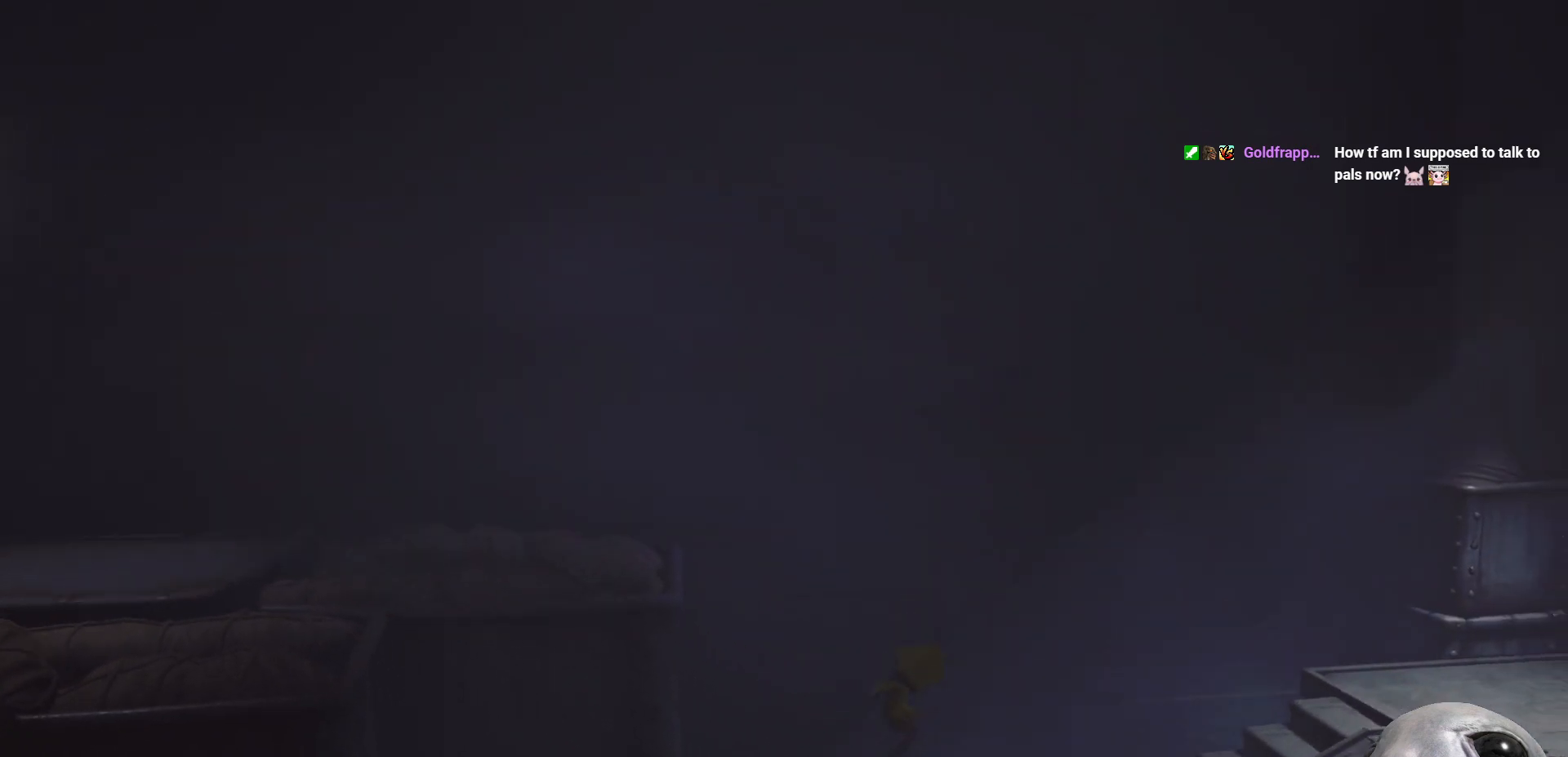
{"buttons": ["X"], "left_stick": "right", "right_stick": "center", "events": [[417, "left_stick", "right"]]}
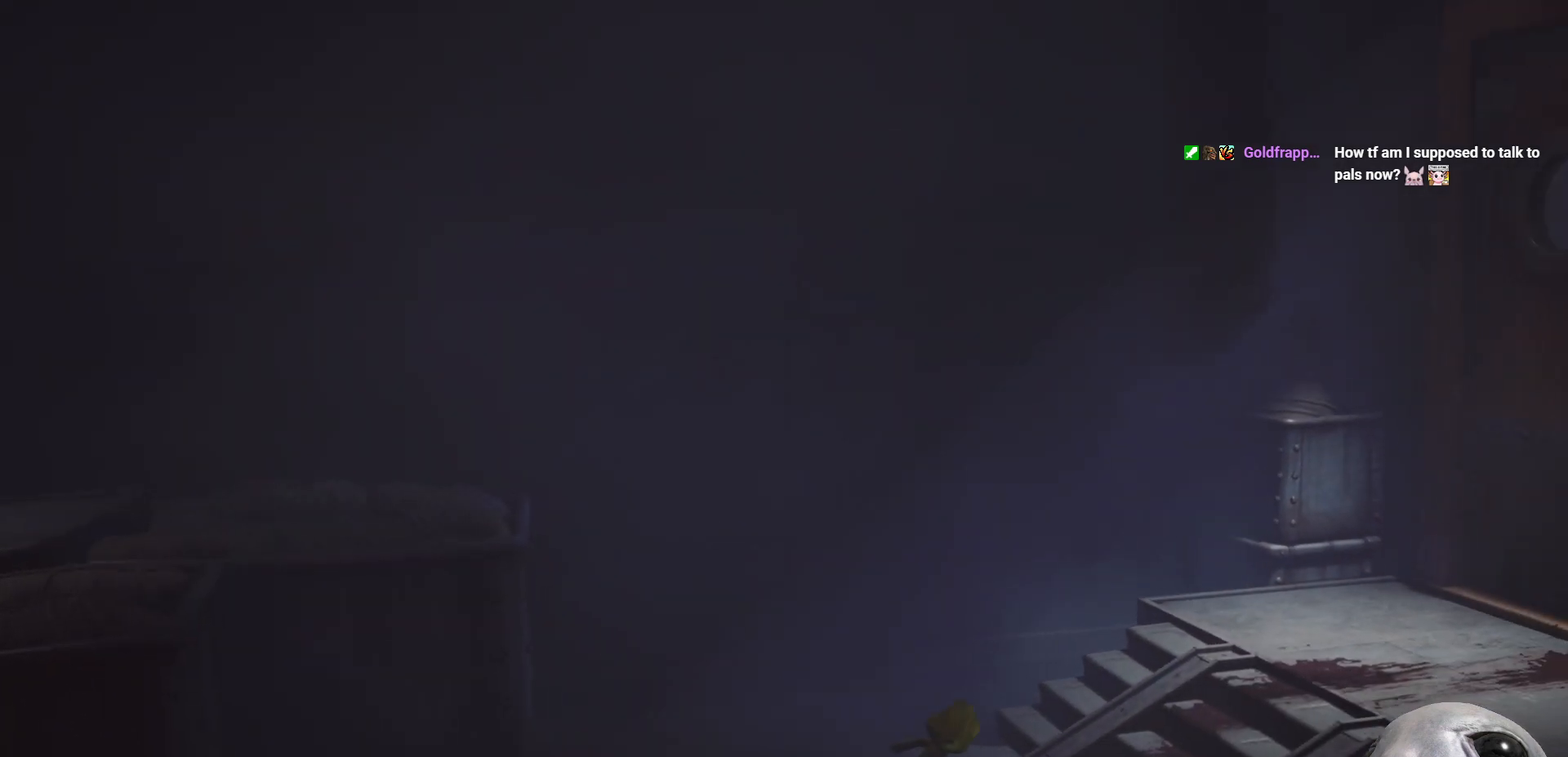
{"buttons": ["A", "X"], "left_stick": "right", "right_stick": "center", "events": [[267, "A", "down"]]}
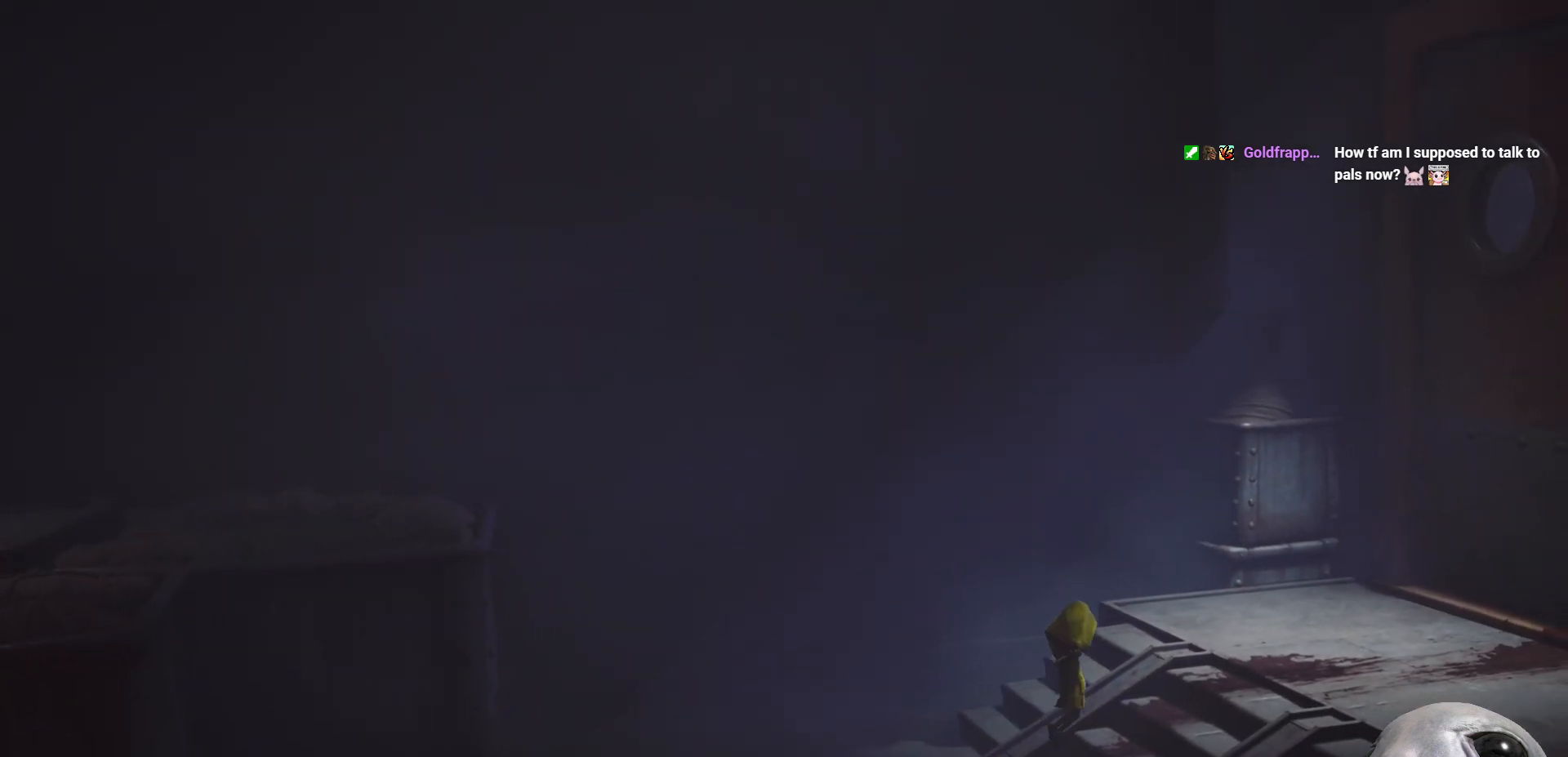
{"buttons": ["A", "X"], "left_stick": "up-right", "right_stick": "center", "events": [[250, "A", "up"], [350, "A", "down"], [500, "left_stick", "up-right"]]}
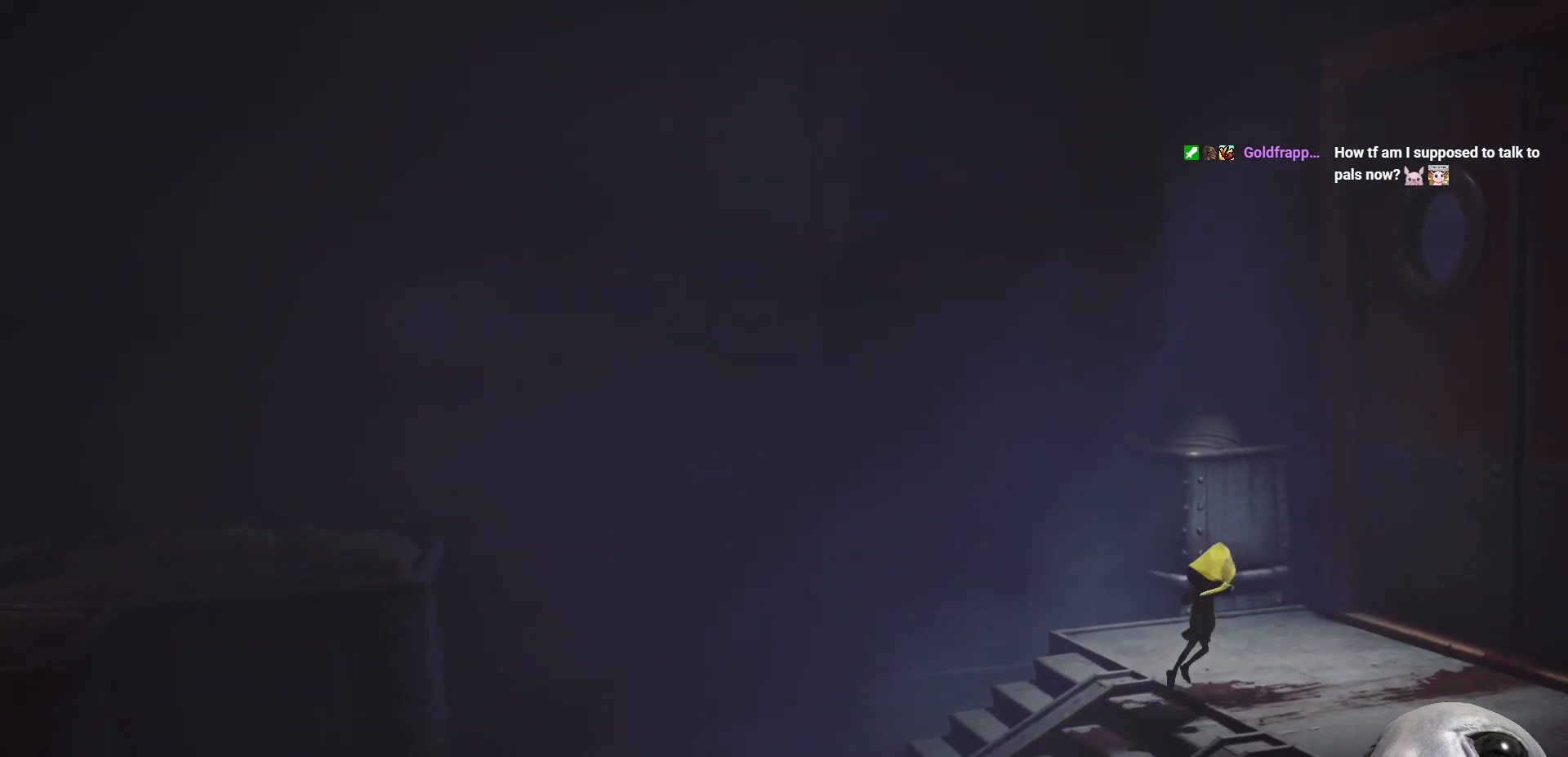
{"buttons": ["X"], "left_stick": "right", "right_stick": "center", "events": [[500, "A", "up"], [500, "left_stick", "right"]]}
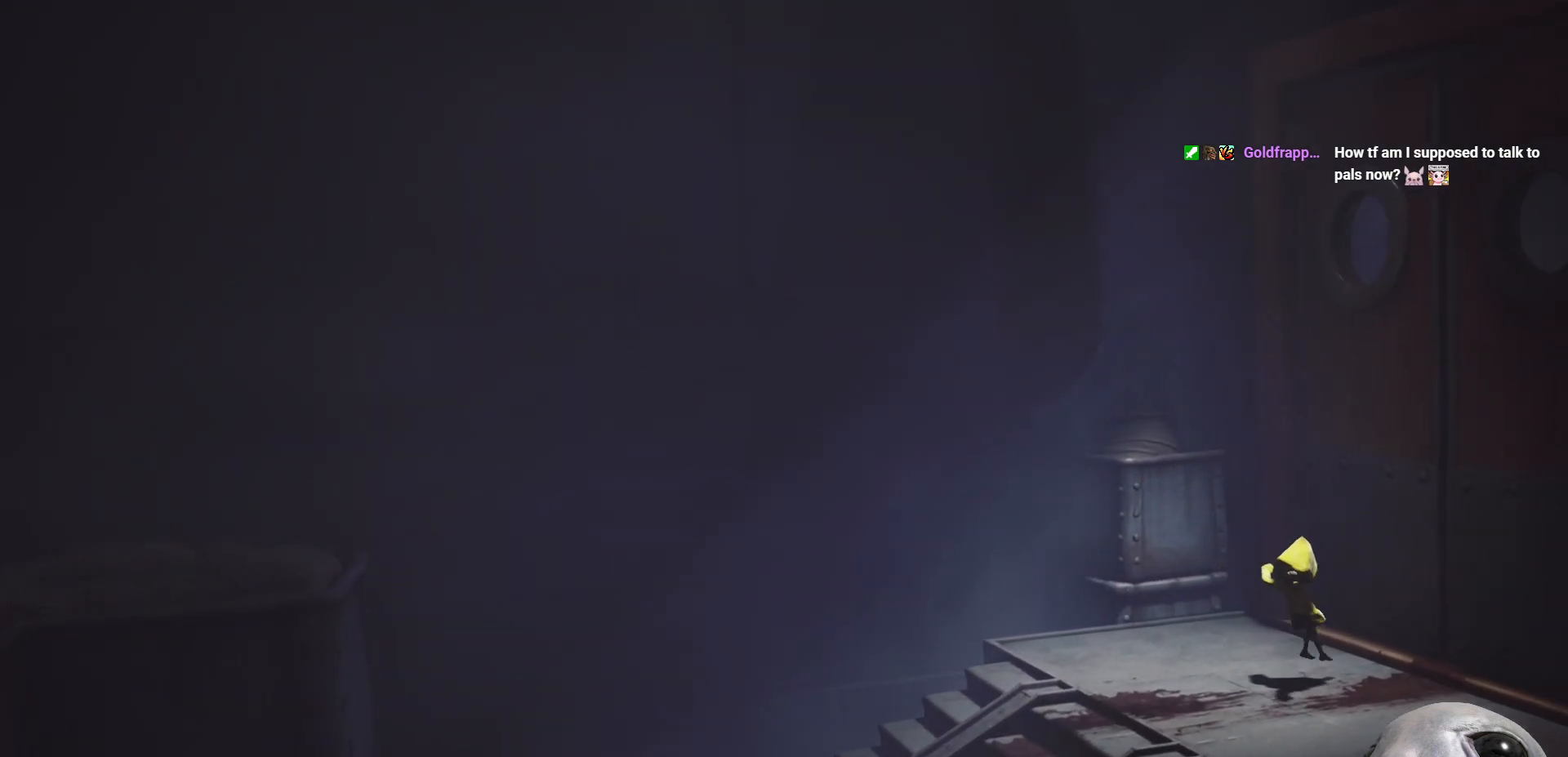
{"buttons": ["X"], "left_stick": "up-right", "right_stick": "center", "events": [[483, "left_stick", "up-right"]]}
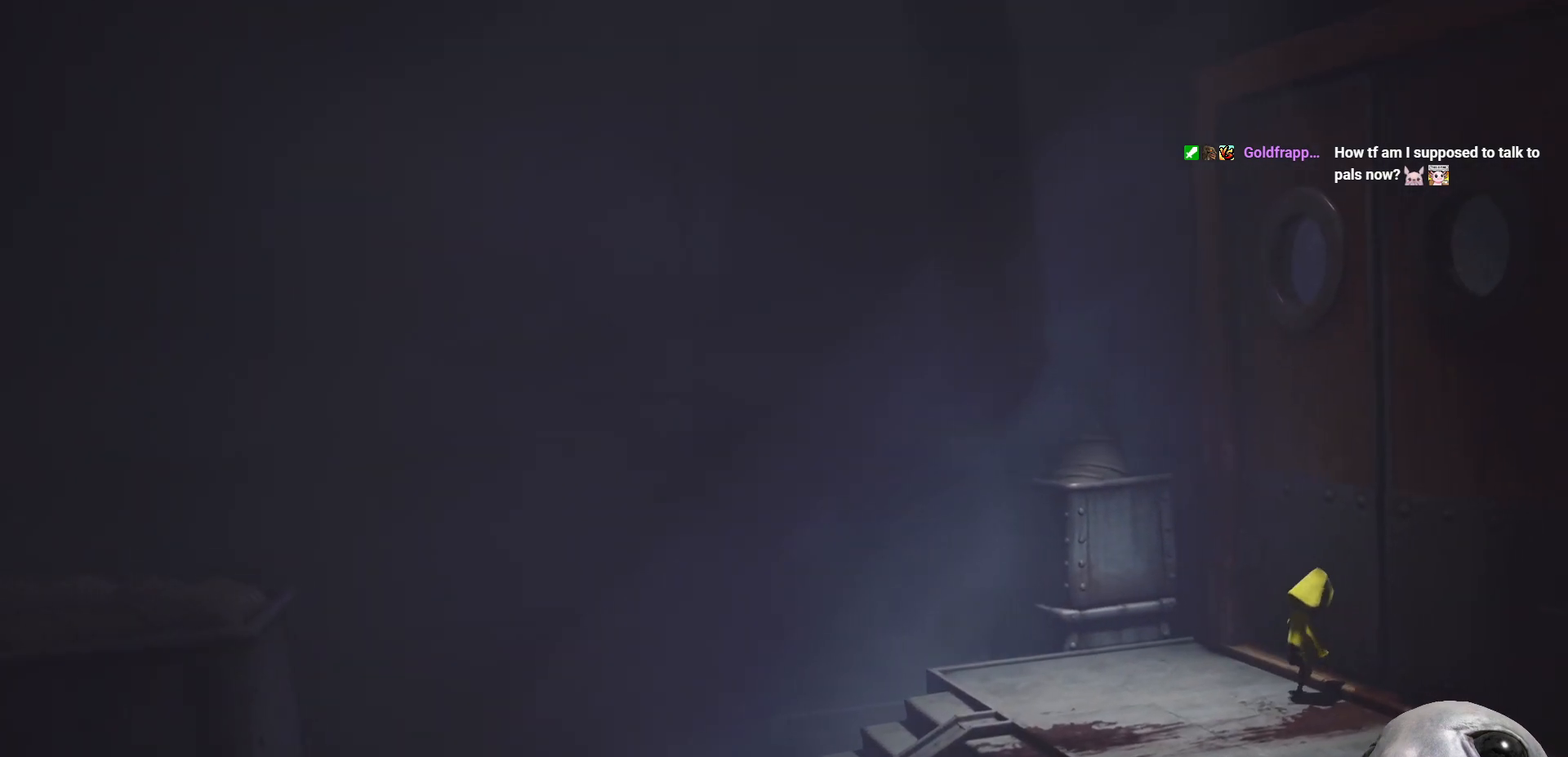
{"buttons": ["X"], "left_stick": "right", "right_stick": "center", "events": [[200, "left_stick", "right"]]}
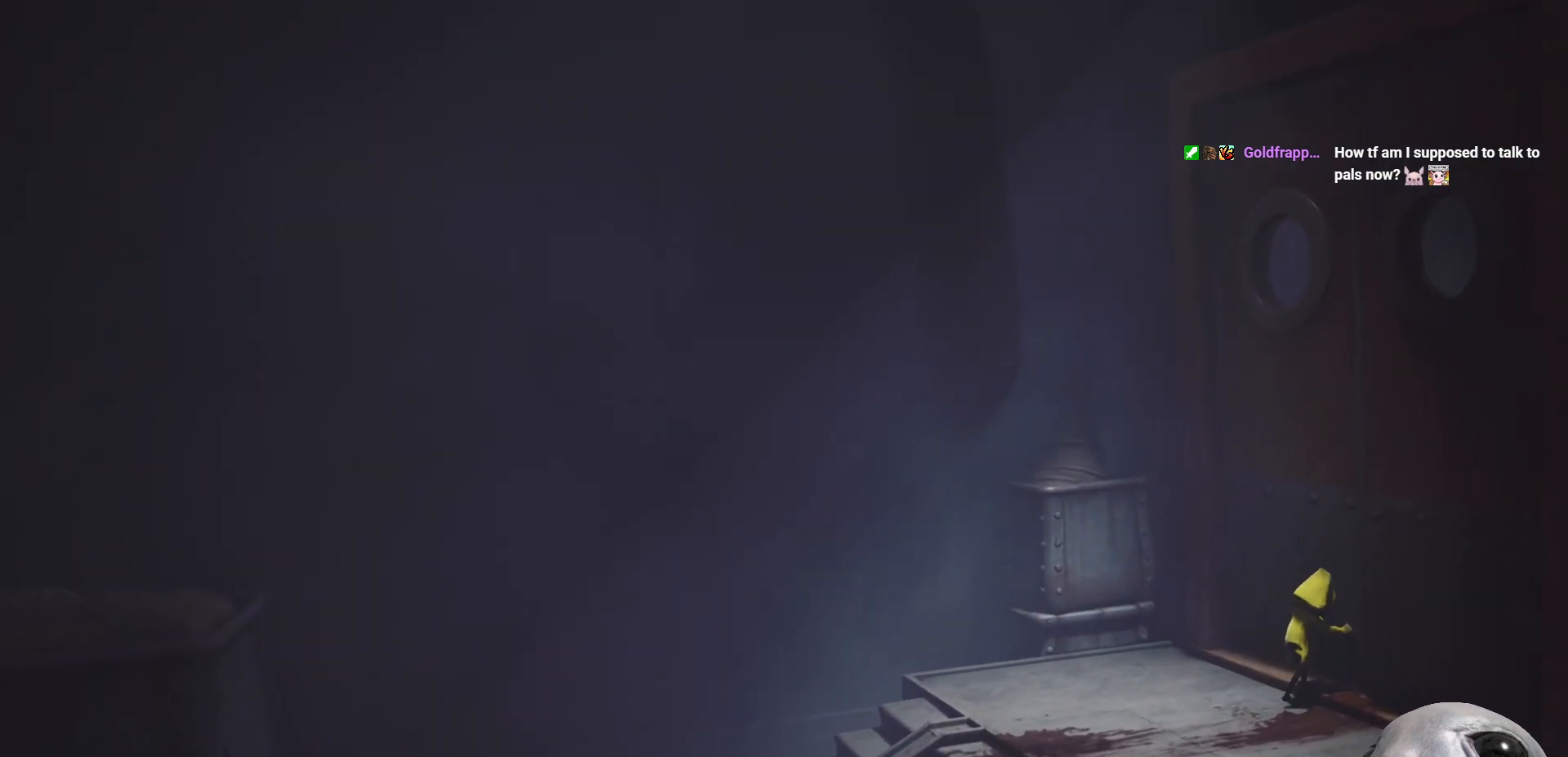
{"buttons": ["X"], "left_stick": "right", "right_stick": "center", "events": []}
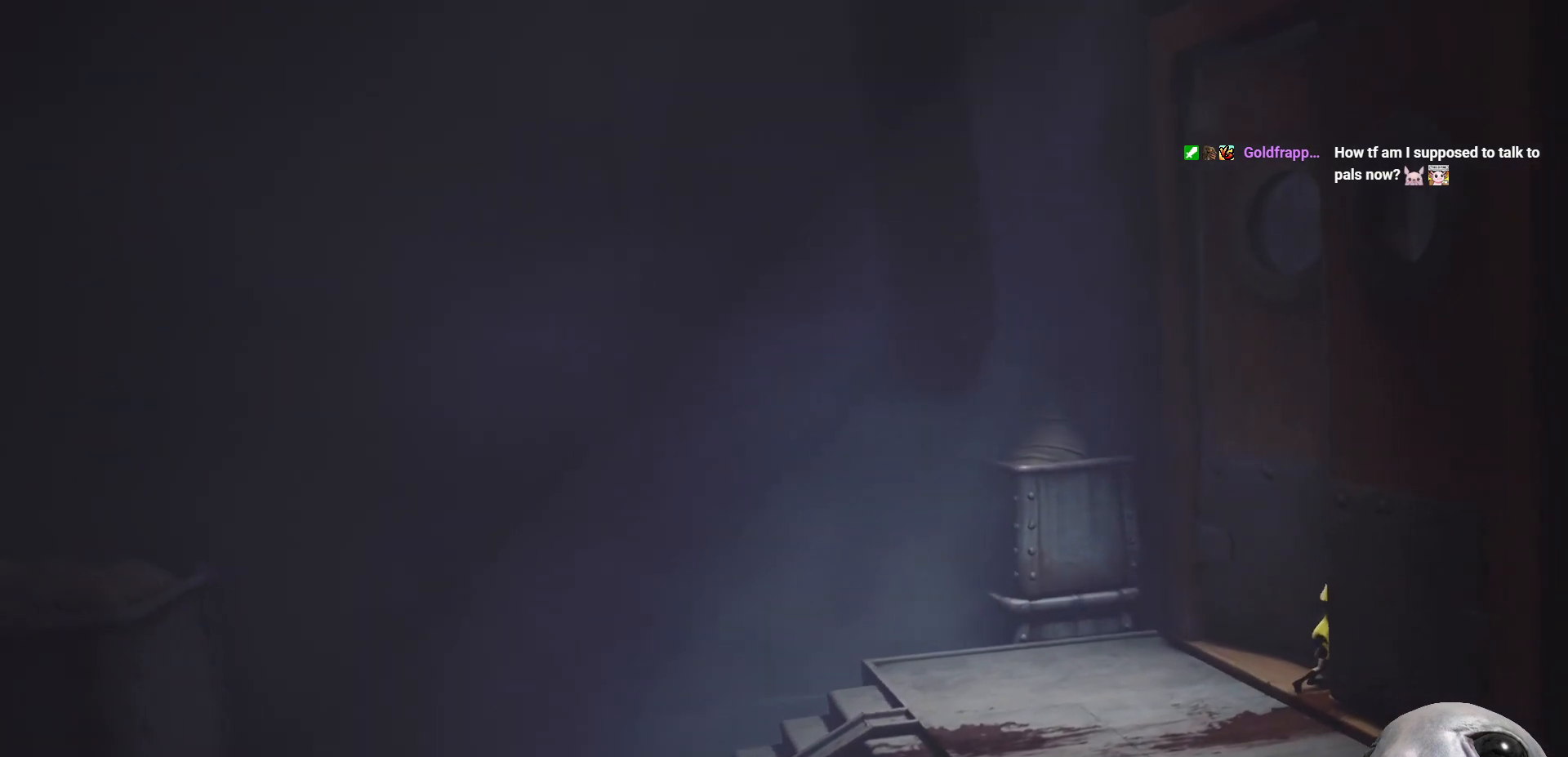
{"buttons": ["X"], "left_stick": "right", "right_stick": "center", "events": []}
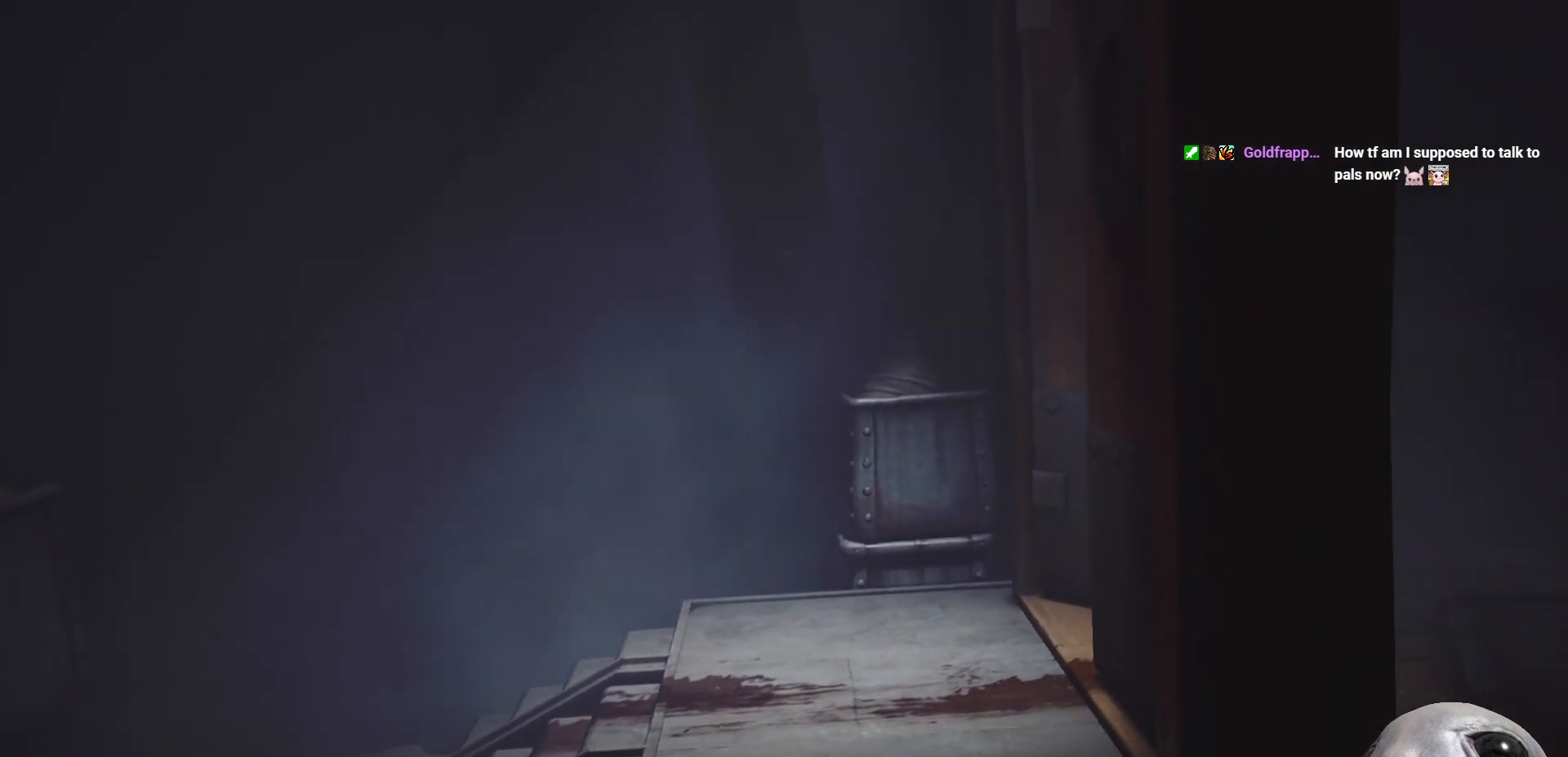
{"buttons": ["X"], "left_stick": "right", "right_stick": "center", "events": []}
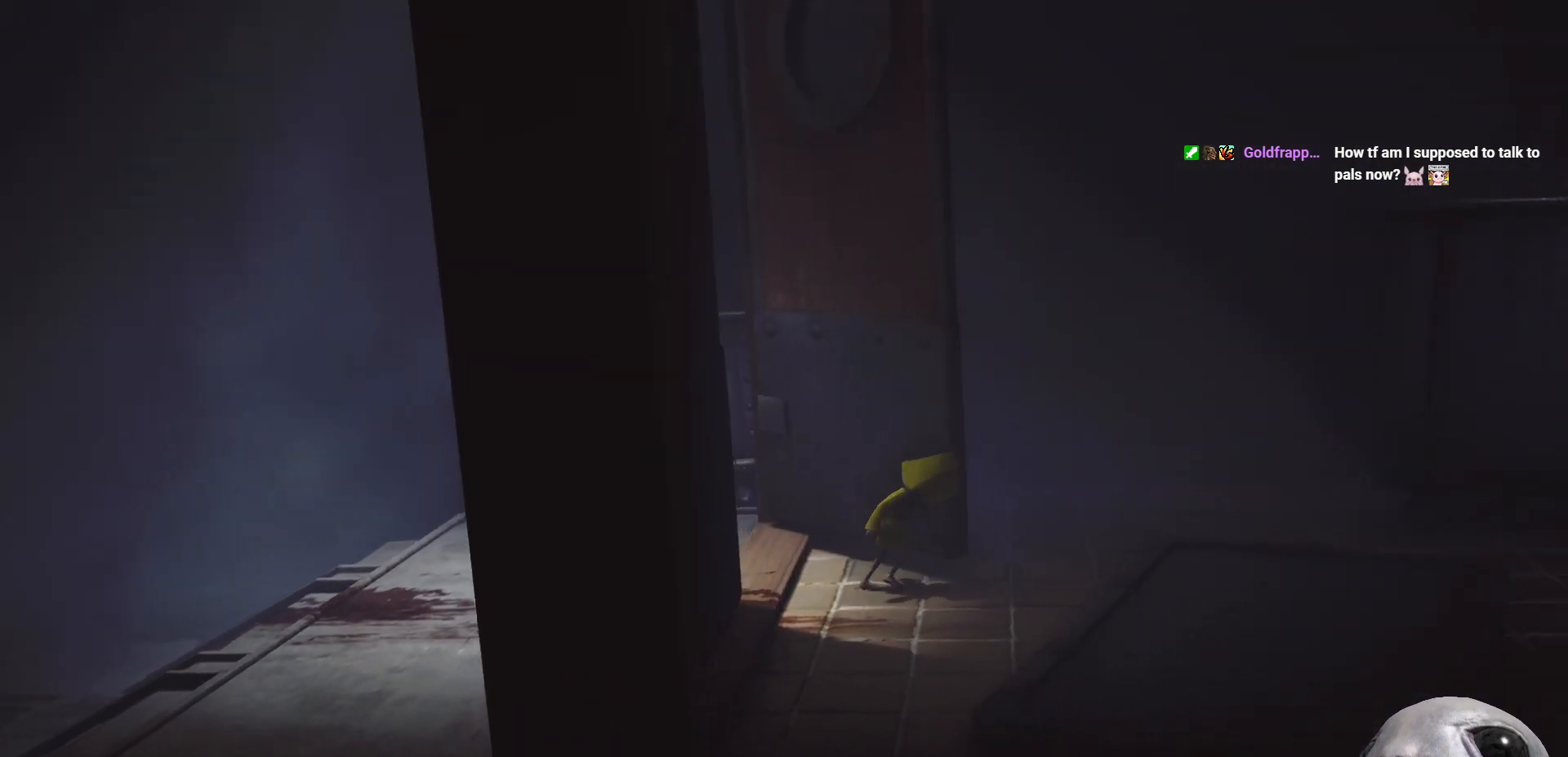
{"buttons": ["X"], "left_stick": "right", "right_stick": "center", "events": [[150, "left_stick", "down-right"], [417, "left_stick", "right"]]}
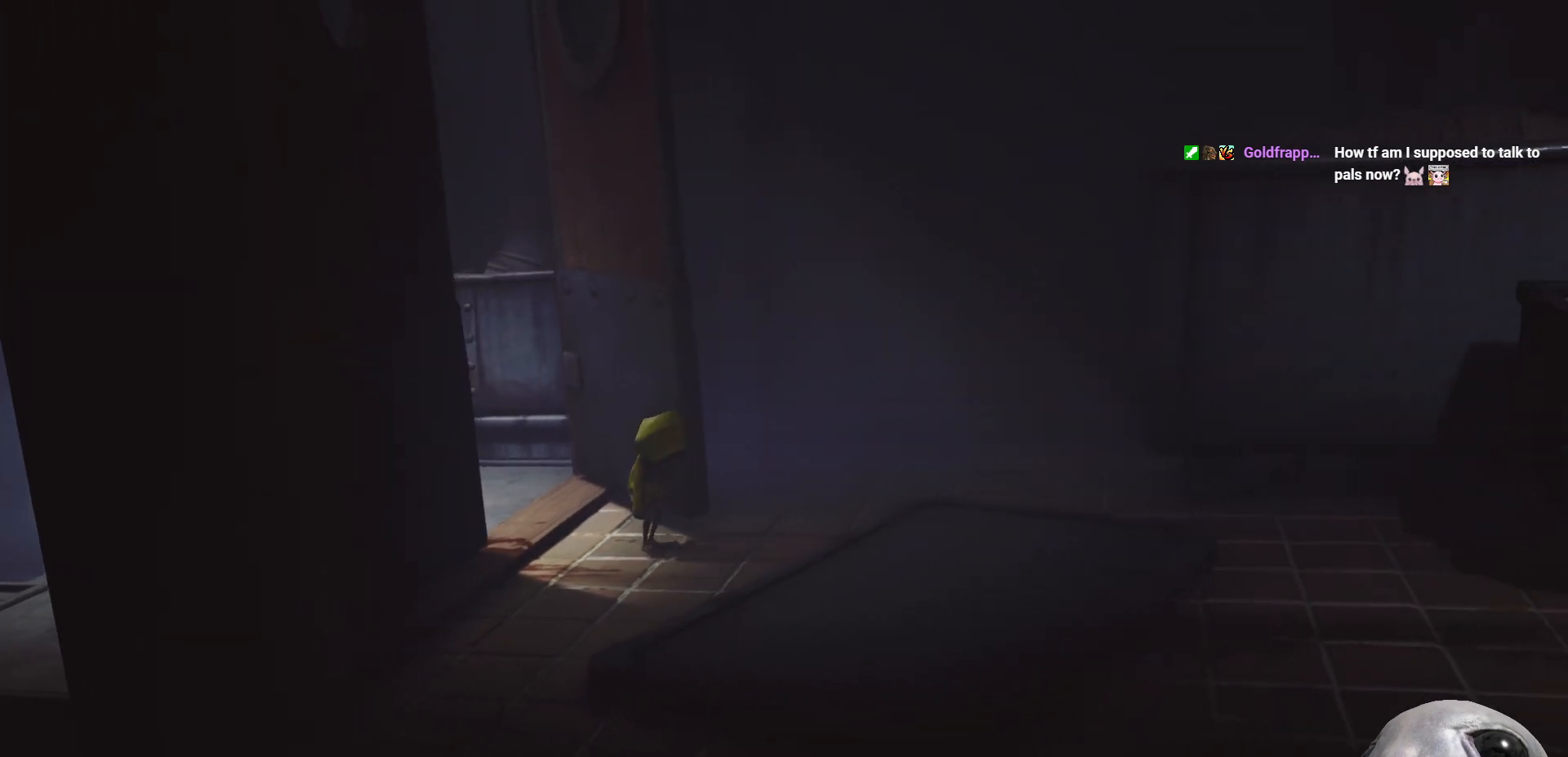
{"buttons": ["X"], "left_stick": "down-right", "right_stick": "center", "events": [[433, "left_stick", "down-right"]]}
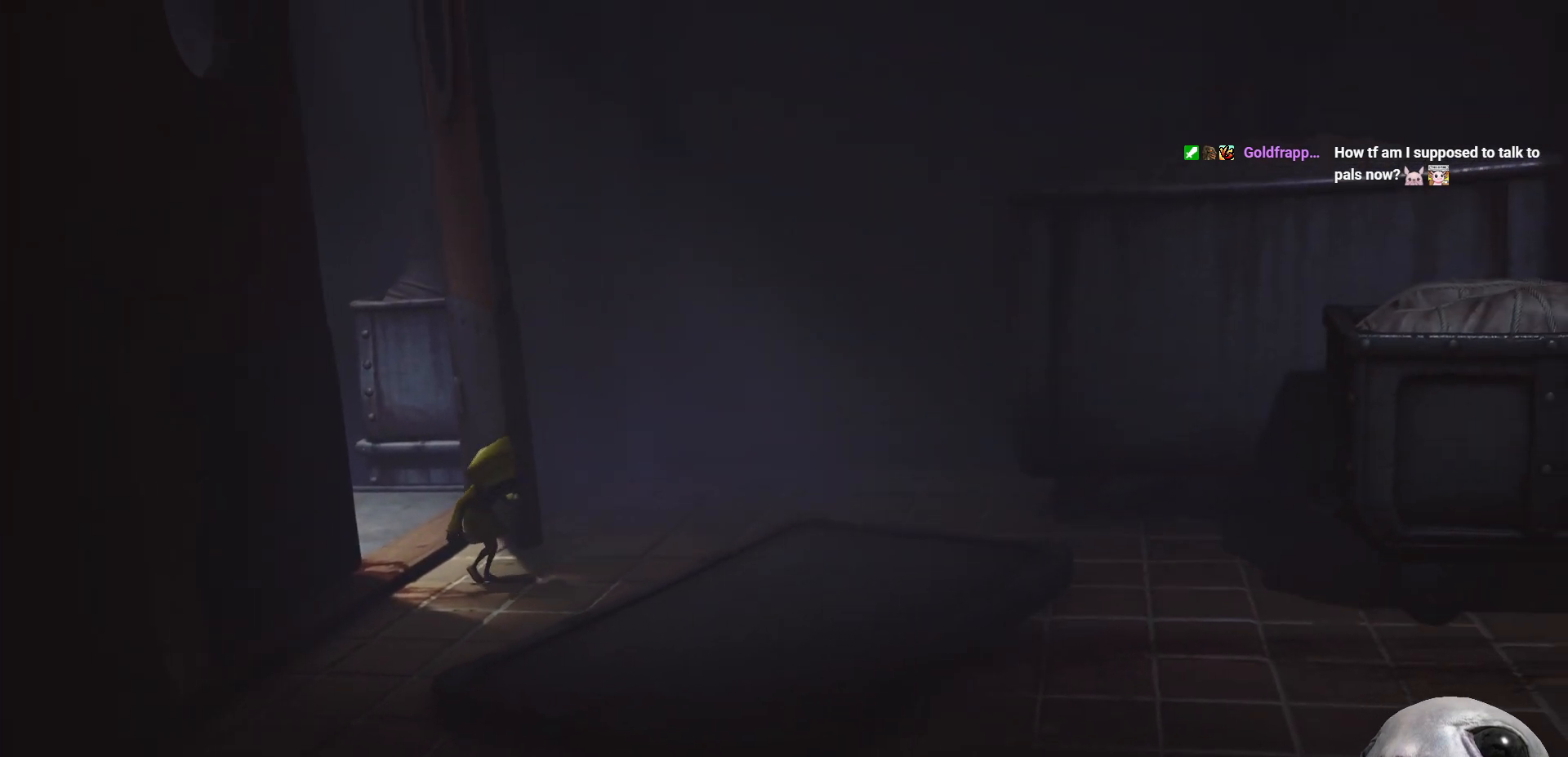
{"buttons": ["X"], "left_stick": "down-right", "right_stick": "center", "events": [[233, "left_stick", "right"], [433, "left_stick", "down-right"]]}
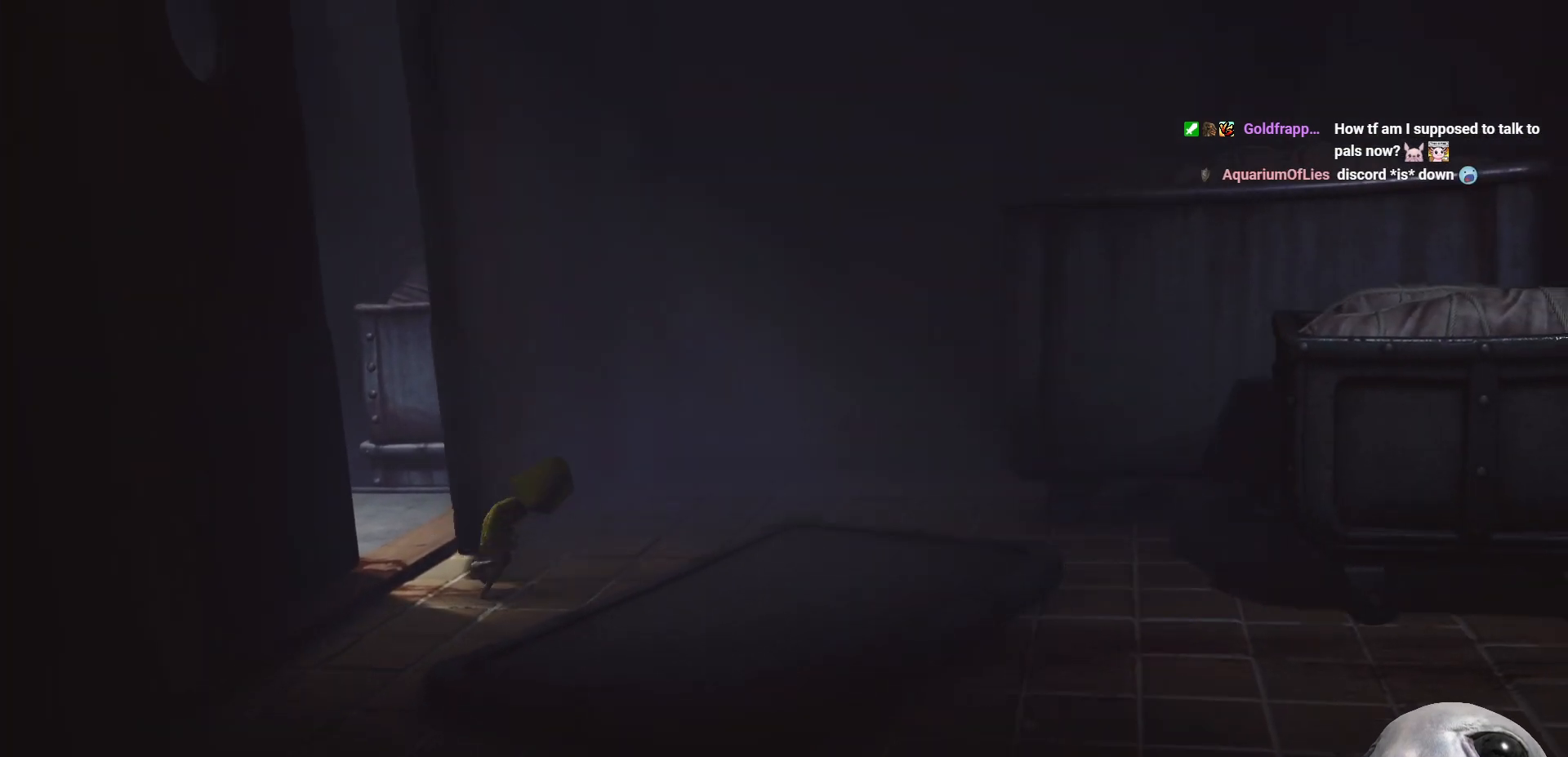
{"buttons": ["X"], "left_stick": "right", "right_stick": "center", "events": [[17, "A", "down"], [283, "left_stick", "right"], [500, "A", "up"]]}
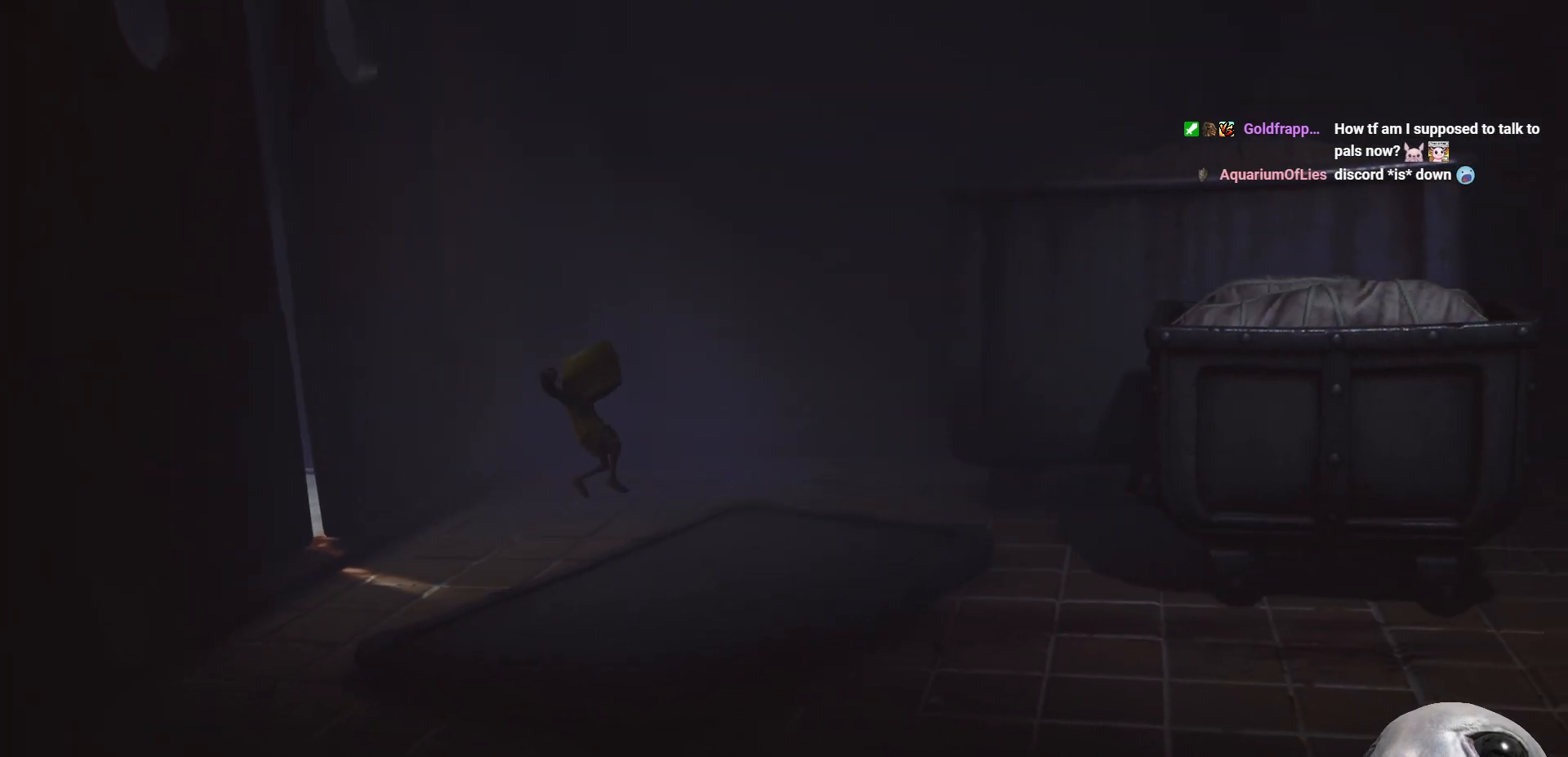
{"buttons": ["X"], "left_stick": "up", "right_stick": "center", "events": [[267, "left_stick", "up"]]}
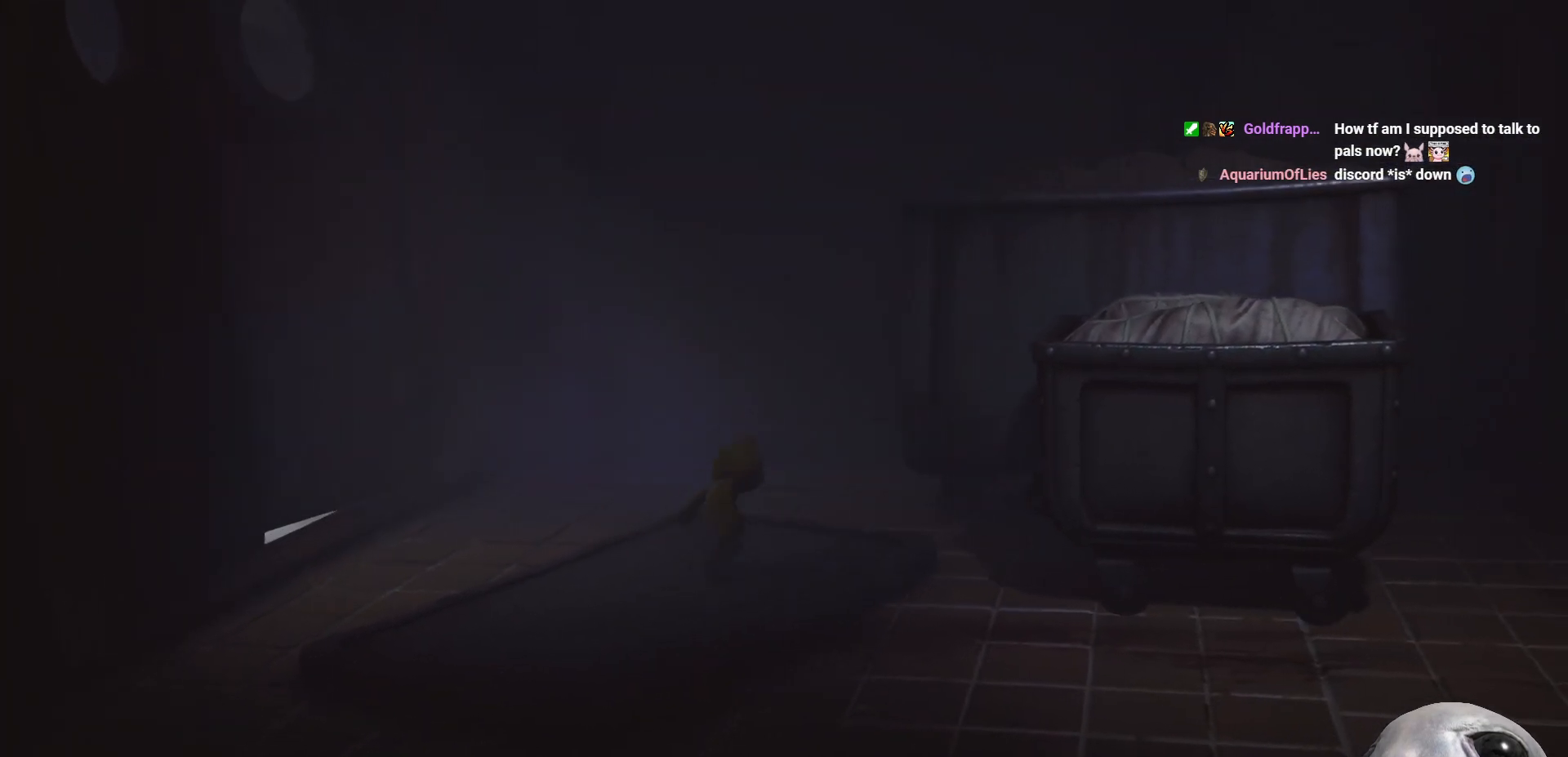
{"buttons": ["X"], "left_stick": "right", "right_stick": "center", "events": [[83, "left_stick", "right"]]}
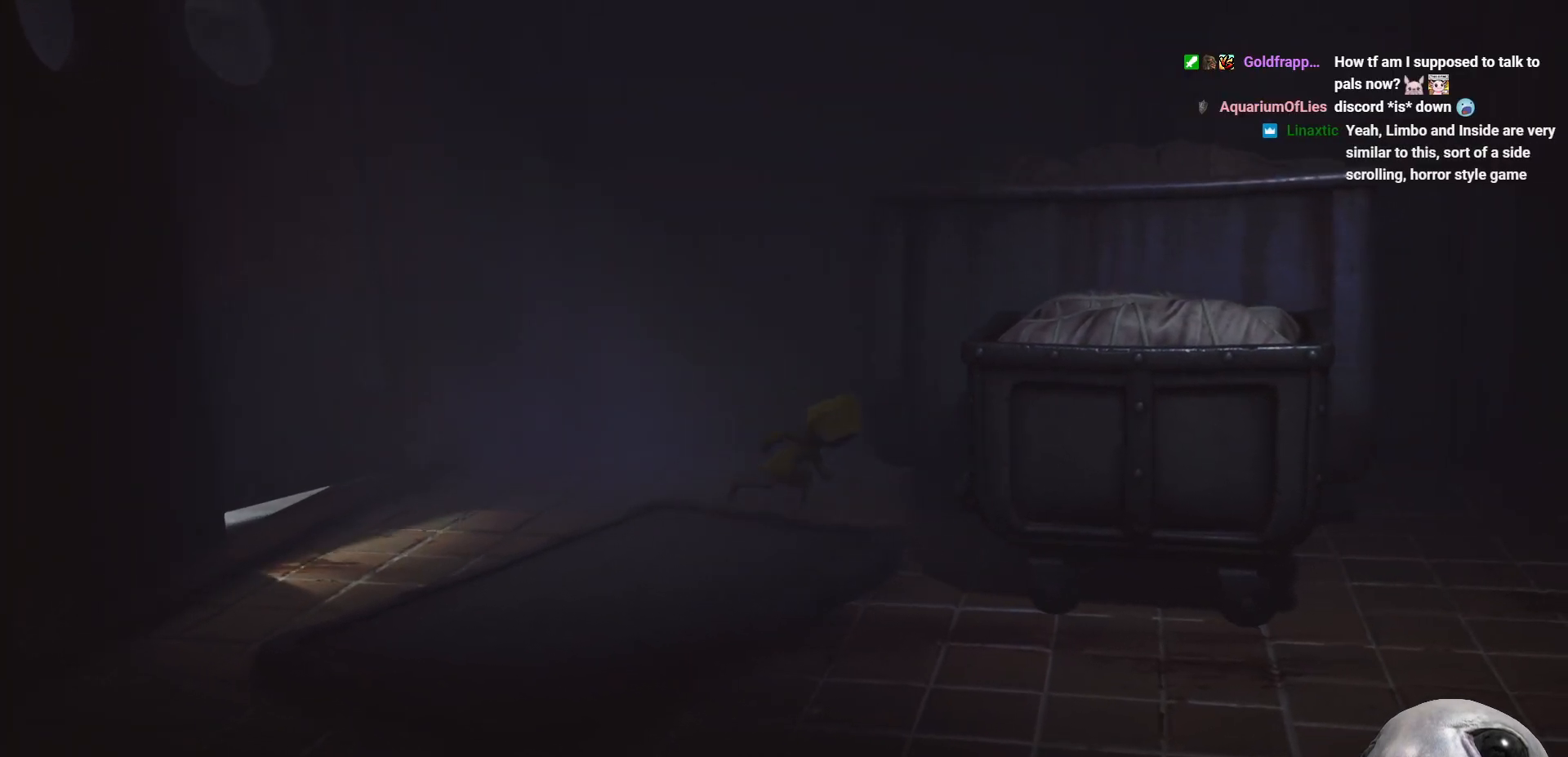
{"buttons": ["R2"], "left_stick": "right", "right_stick": "center", "events": [[250, "R2", "down"], [333, "X", "up"]]}
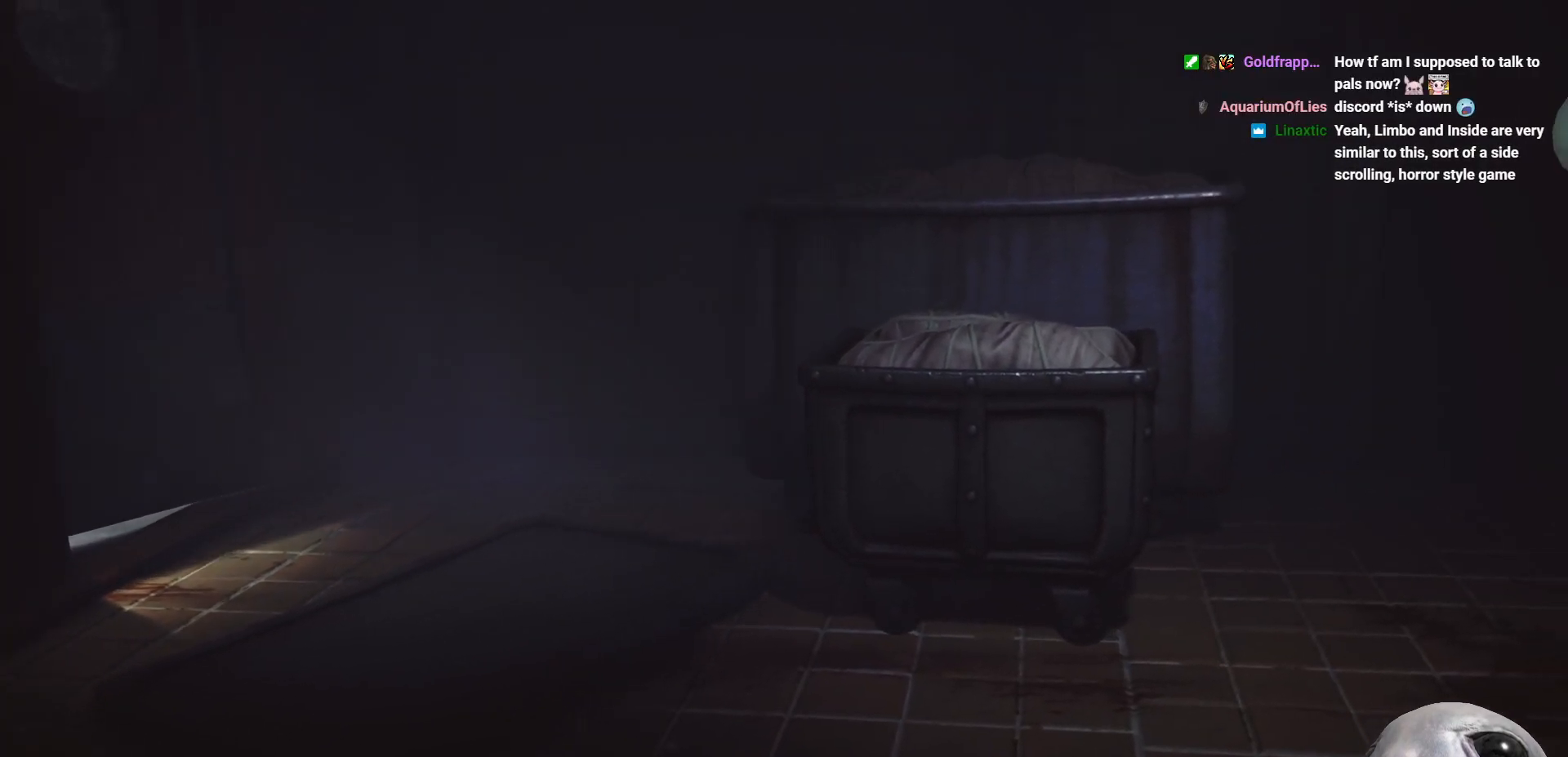
{"buttons": [], "left_stick": "right", "right_stick": "center", "events": [[167, "left_stick", "down"], [367, "R2", "up"], [367, "left_stick", "right"]]}
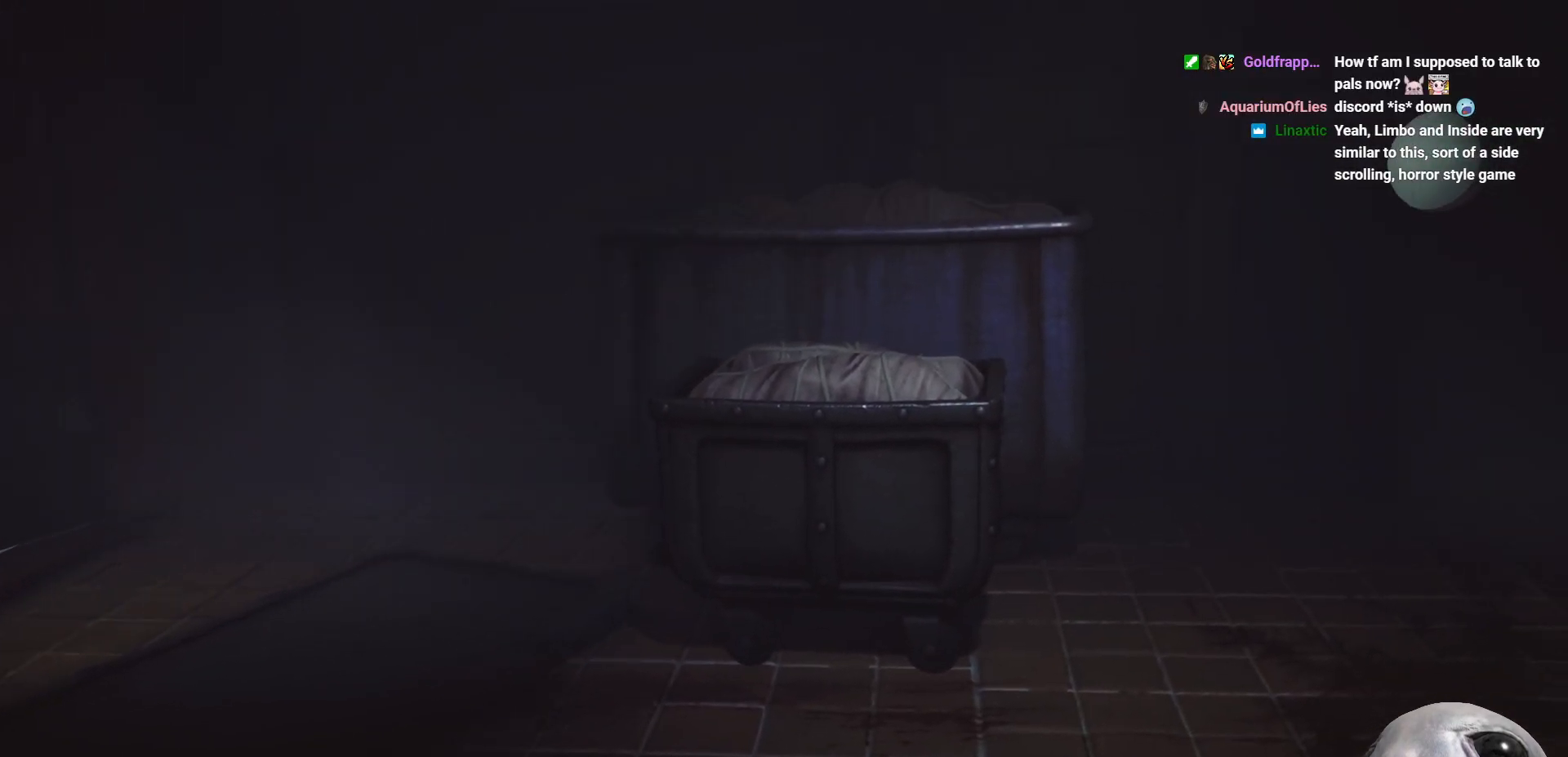
{"buttons": ["X"], "left_stick": "right", "right_stick": "center", "events": [[217, "X", "down"]]}
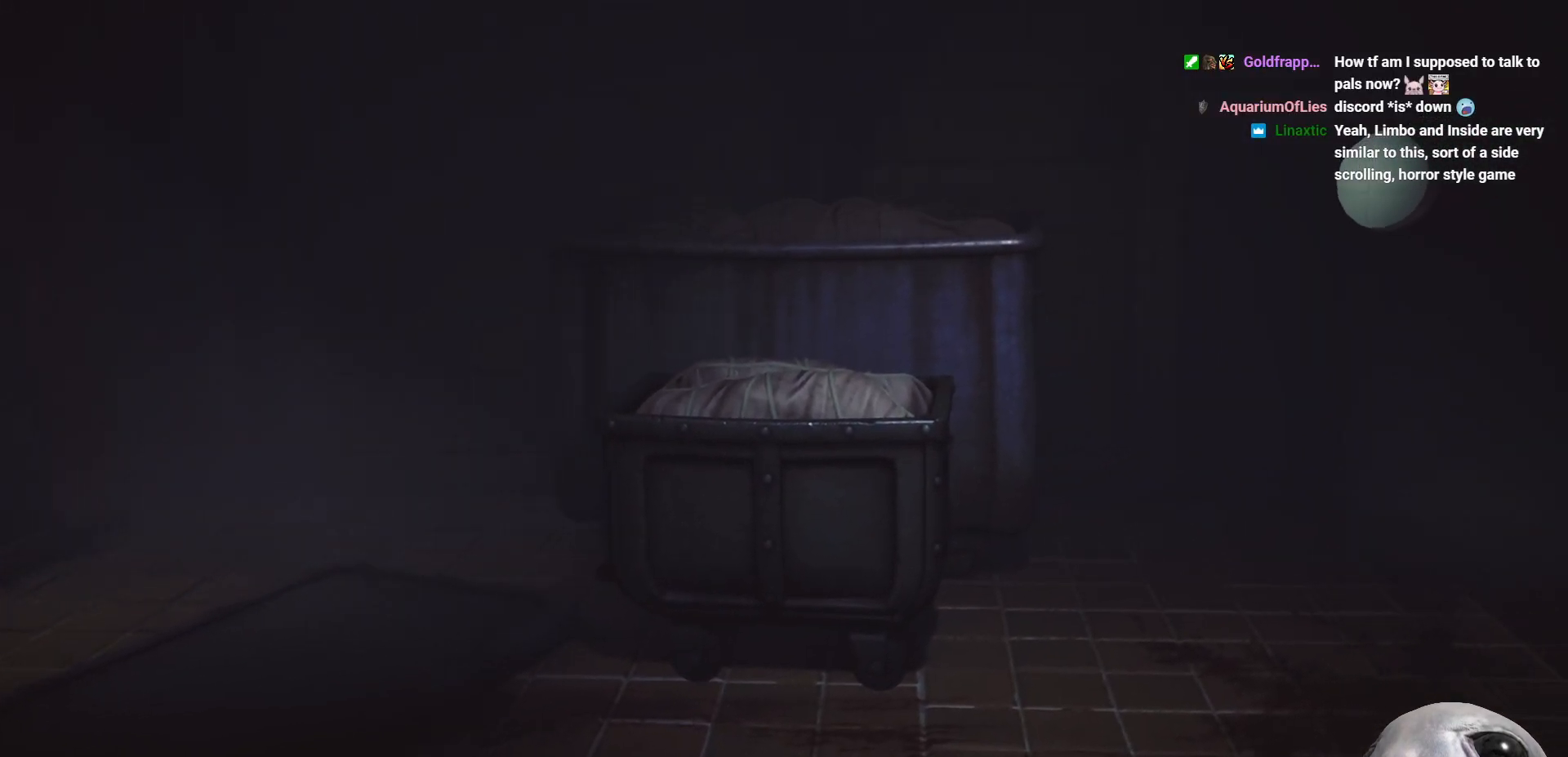
{"buttons": ["X"], "left_stick": "right", "right_stick": "center", "events": []}
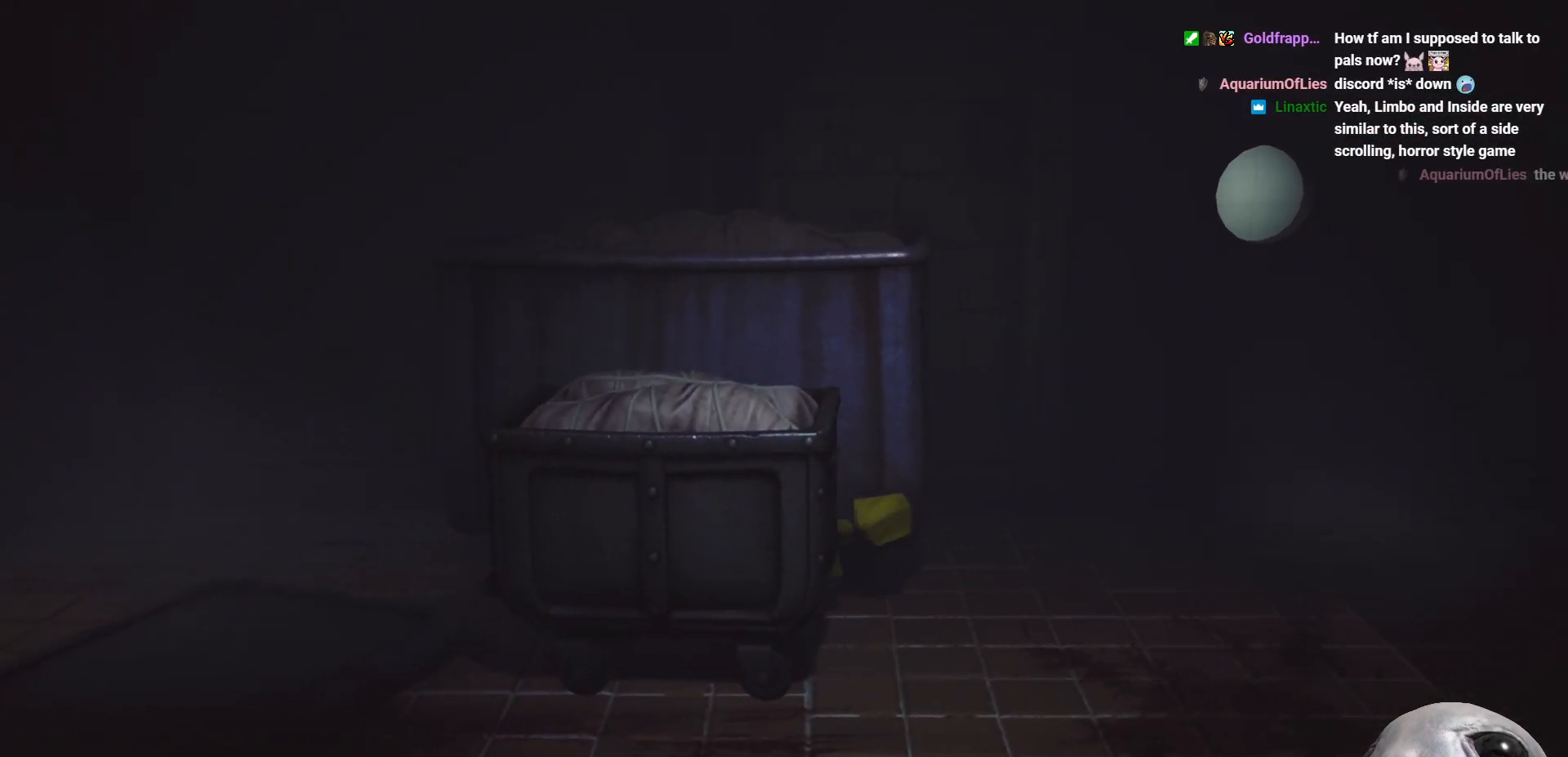
{"buttons": ["R2"], "left_stick": "left", "right_stick": "center", "events": [[33, "X", "up"], [117, "left_stick", "down"], [300, "left_stick", "down-left"], [417, "left_stick", "left"], [500, "R2", "down"]]}
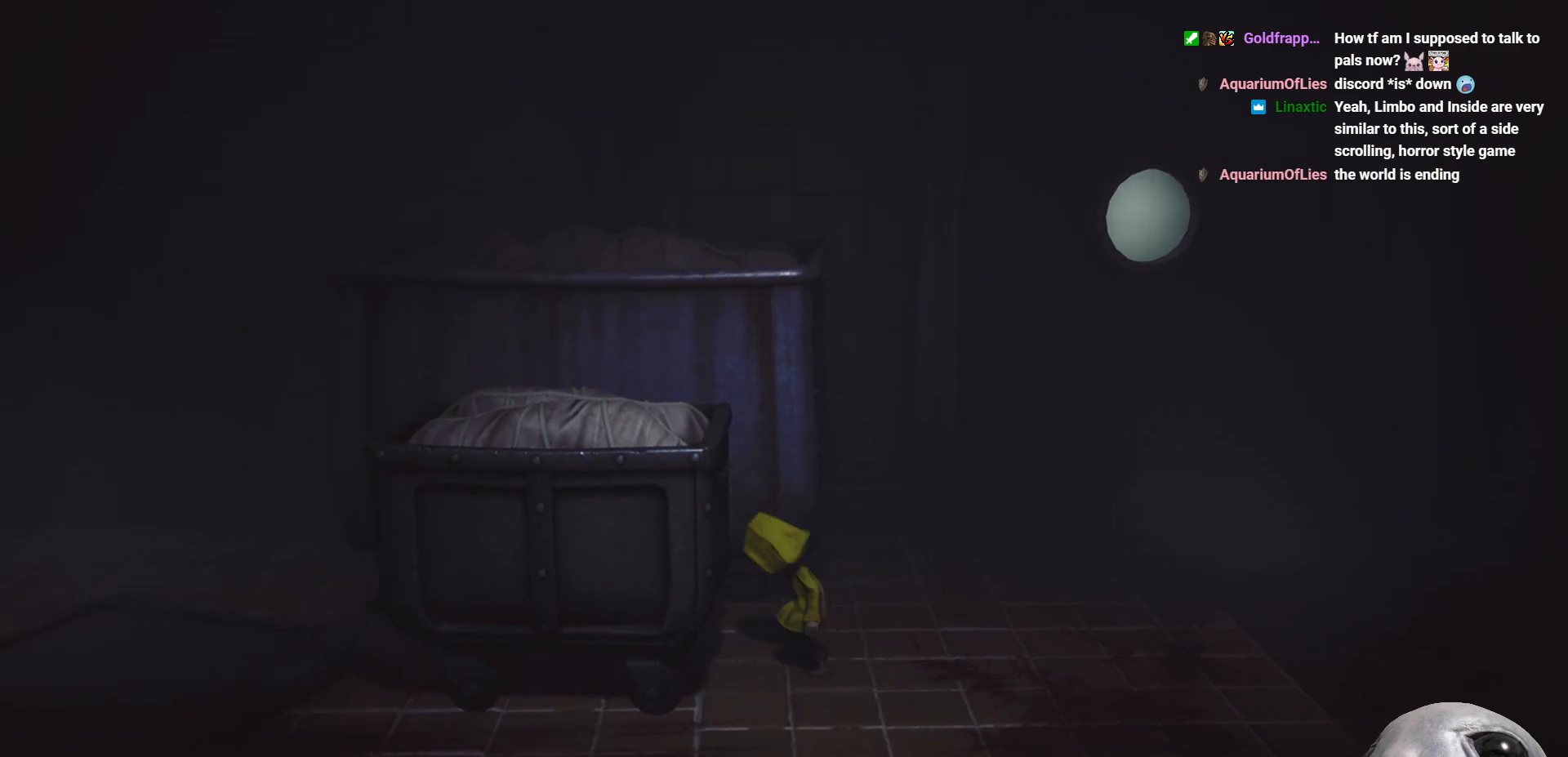
{"buttons": ["R2"], "left_stick": "right", "right_stick": "center", "events": [[167, "left_stick", "center"], [233, "left_stick", "right"]]}
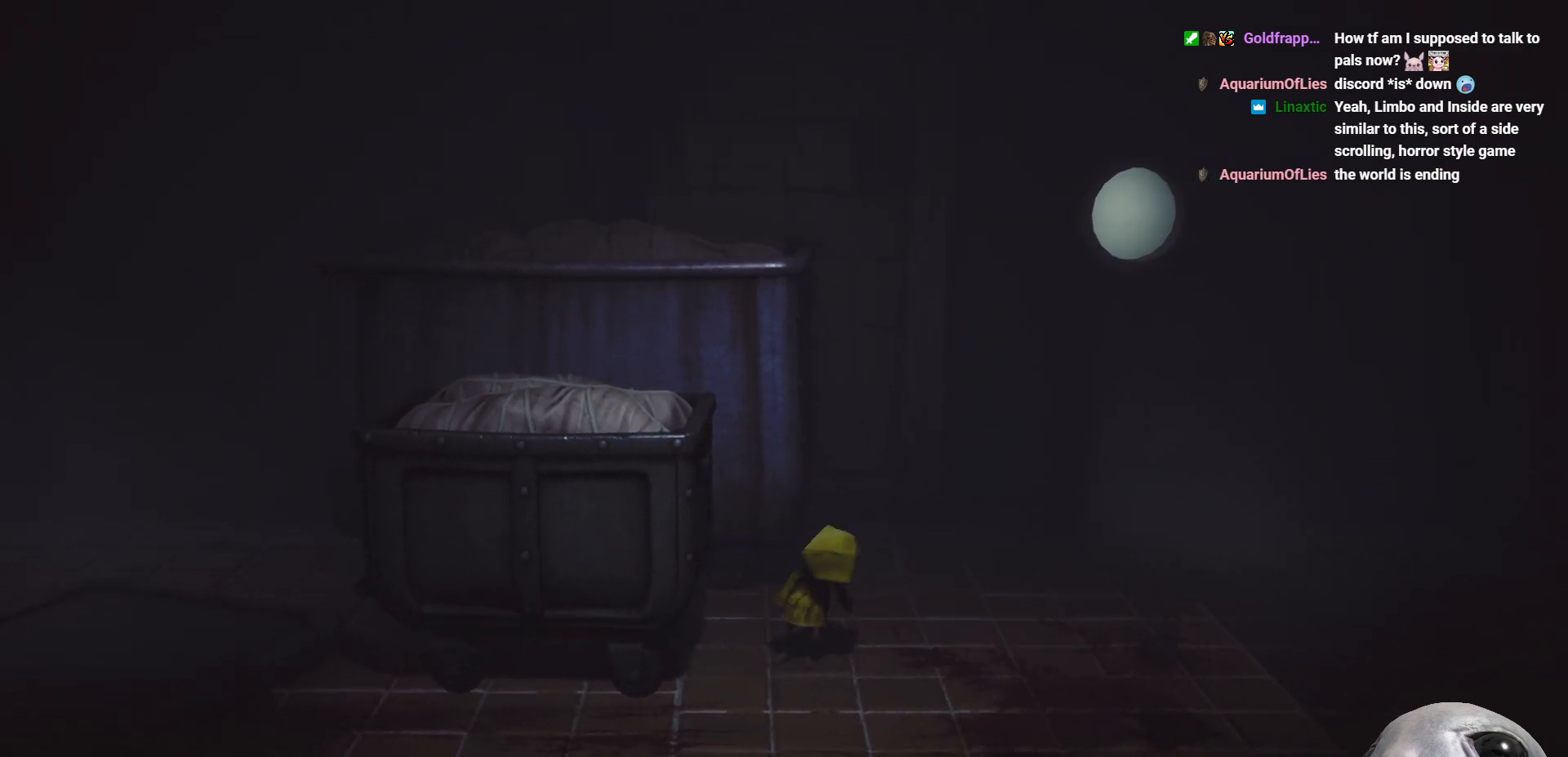
{"buttons": [], "left_stick": "down-left", "right_stick": "center", "events": [[100, "left_stick", "down"], [150, "left_stick", "down-left"], [417, "R2", "up"]]}
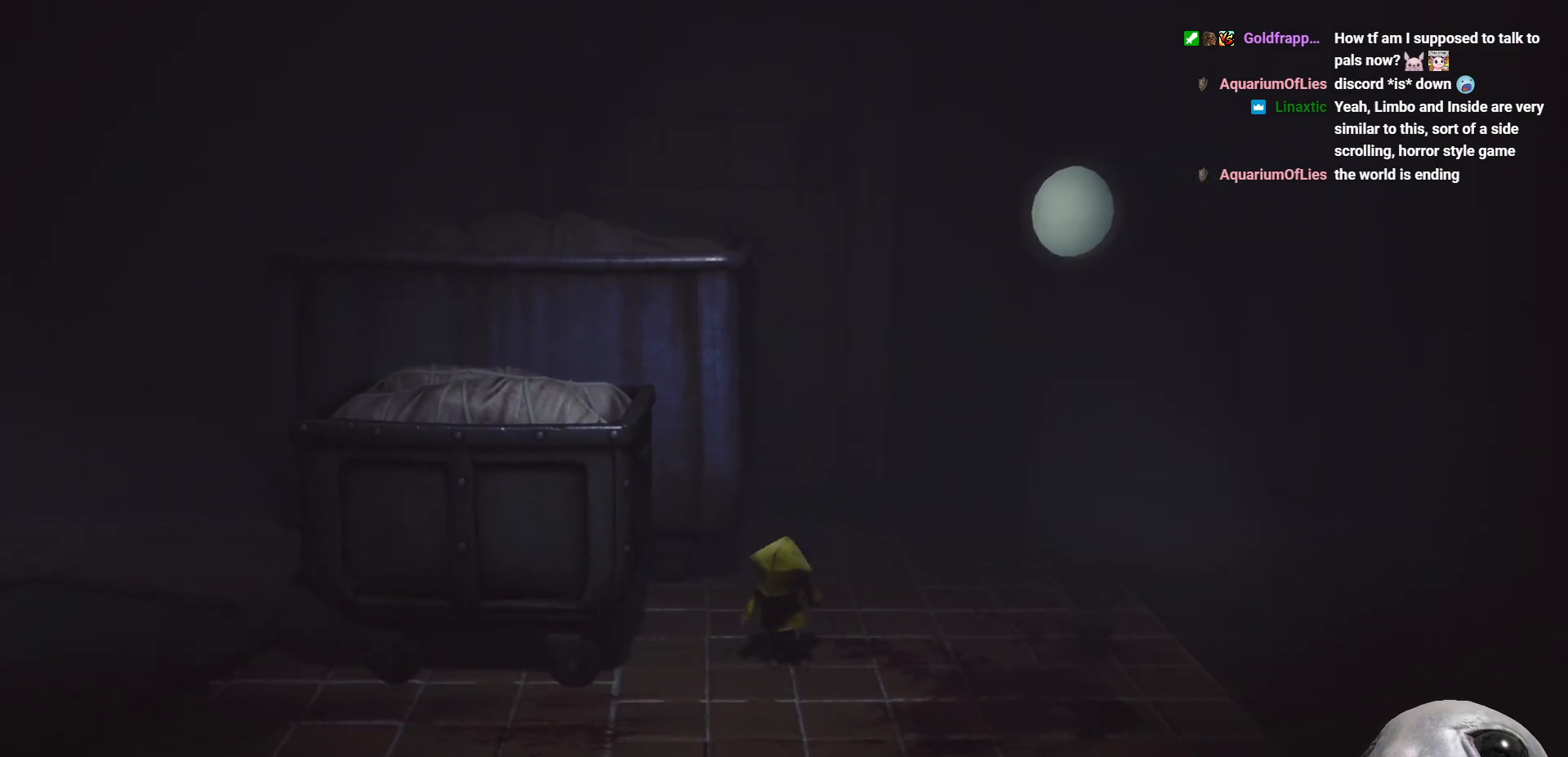
{"buttons": ["X"], "left_stick": "down-left", "right_stick": "center", "events": [[217, "X", "down"]]}
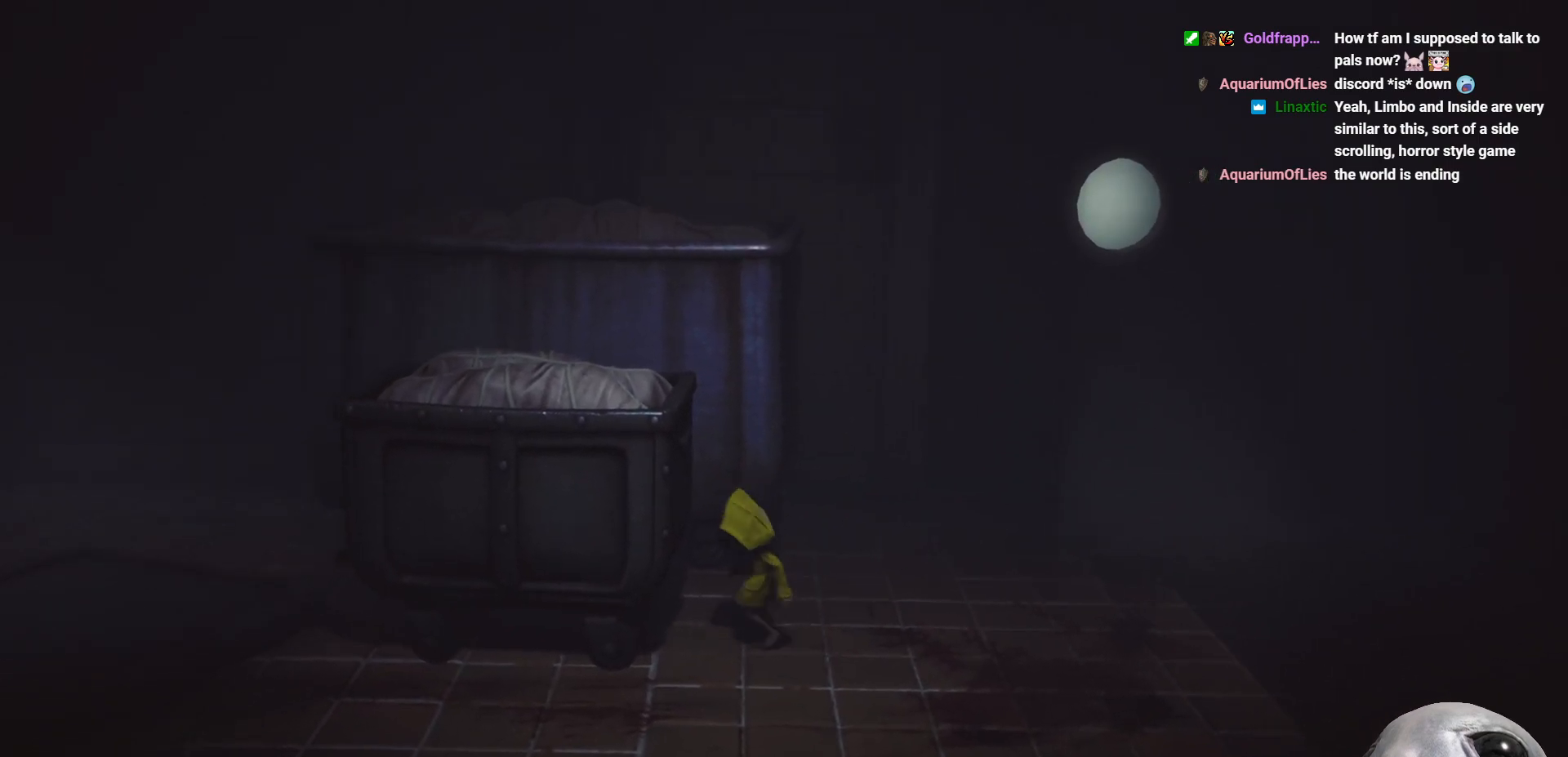
{"buttons": ["X"], "left_stick": "down-left", "right_stick": "center", "events": []}
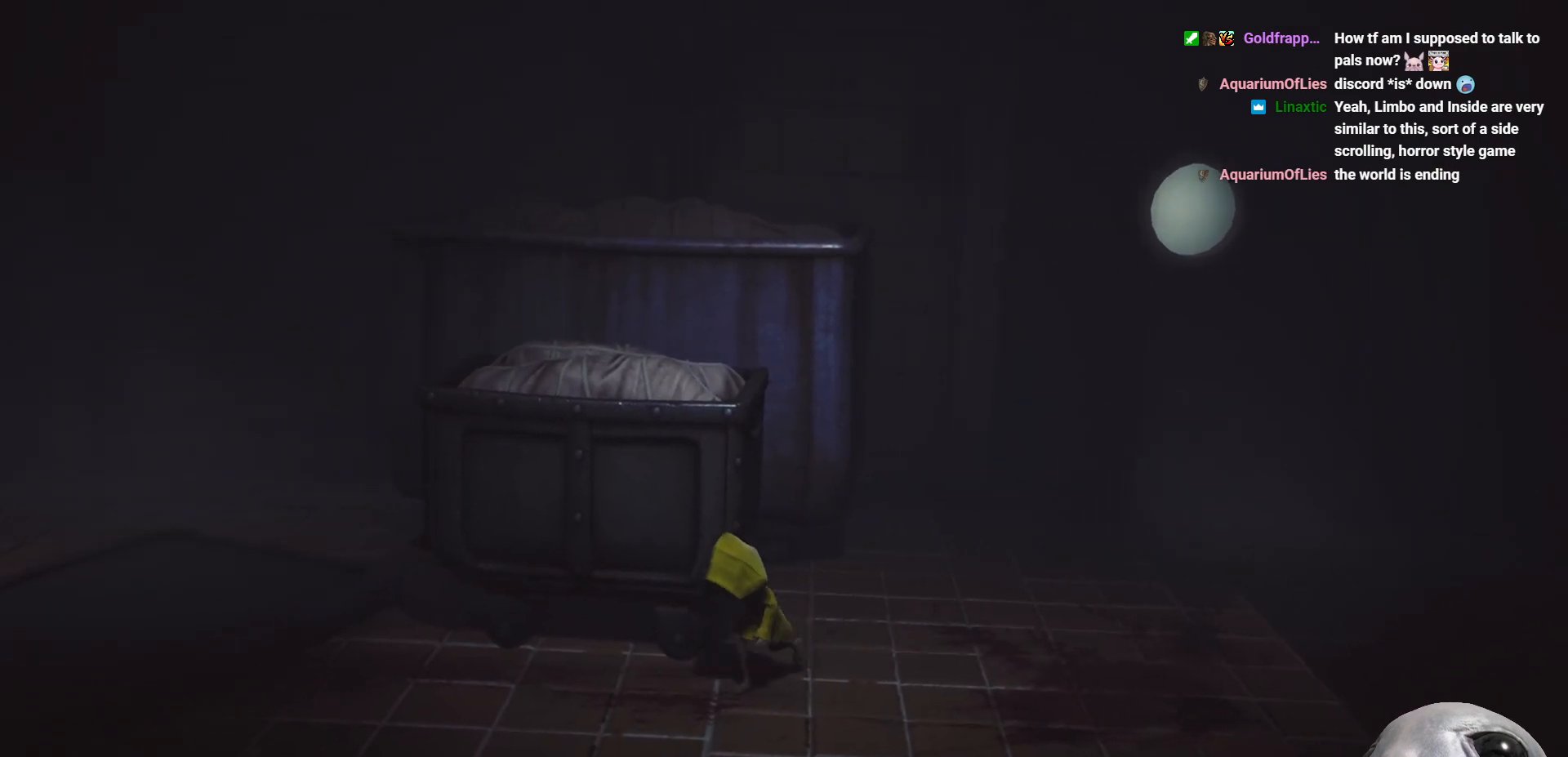
{"buttons": ["X"], "left_stick": "up-left", "right_stick": "center", "events": [[33, "left_stick", "left"], [283, "left_stick", "up-left"]]}